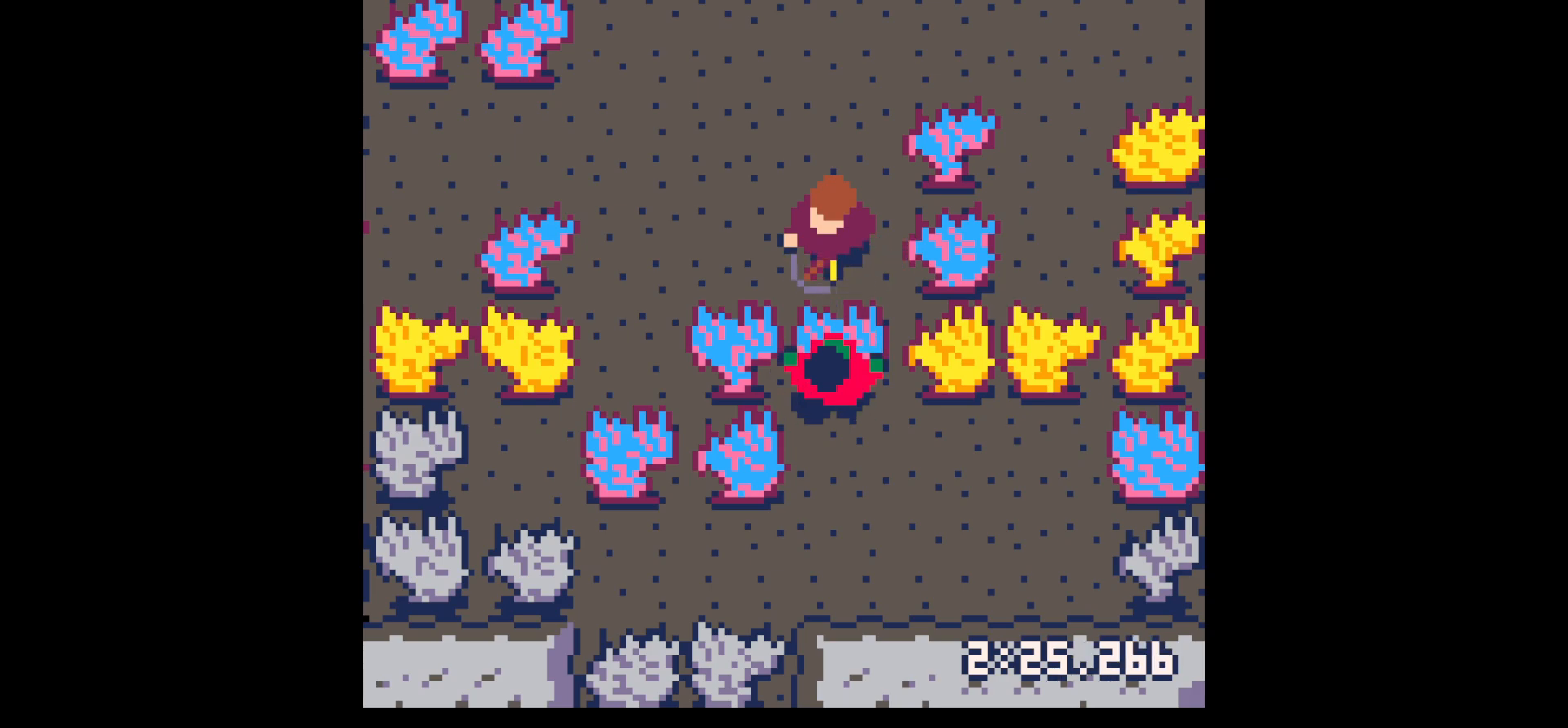
Gameplay with keyboard; each line is a JSON object with the keys held at the frame after it. "events" lists presses ("down") and releases ("up") of "down", "left", "right", "up", "x" and "z" between this image and that frame as [ms after this image, input, new state], when the widget could be followed in between. No other keys are recorded. Mouse input is not recorded.
{"keys": [], "events": []}
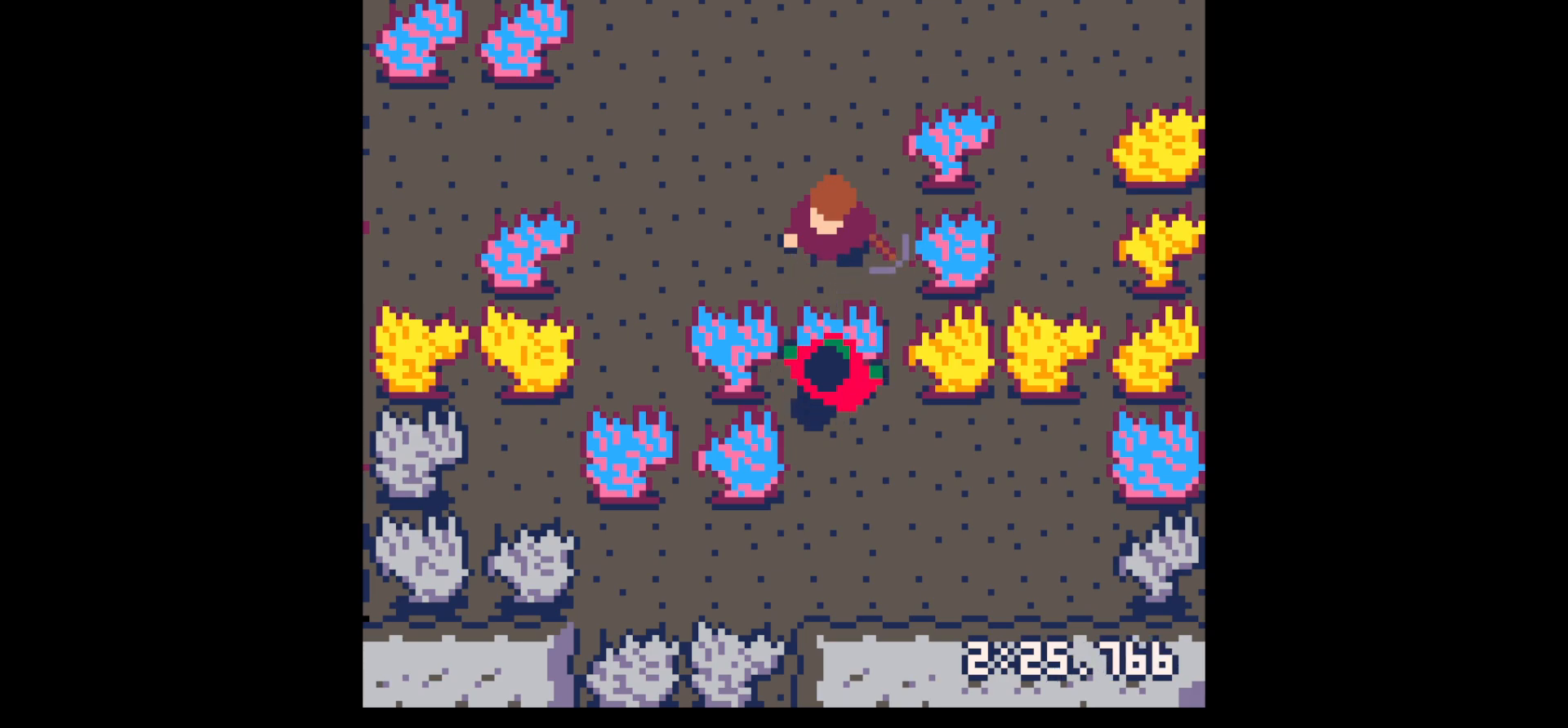
{"keys": [], "events": [[167, "x", "down"], [267, "x", "up"]]}
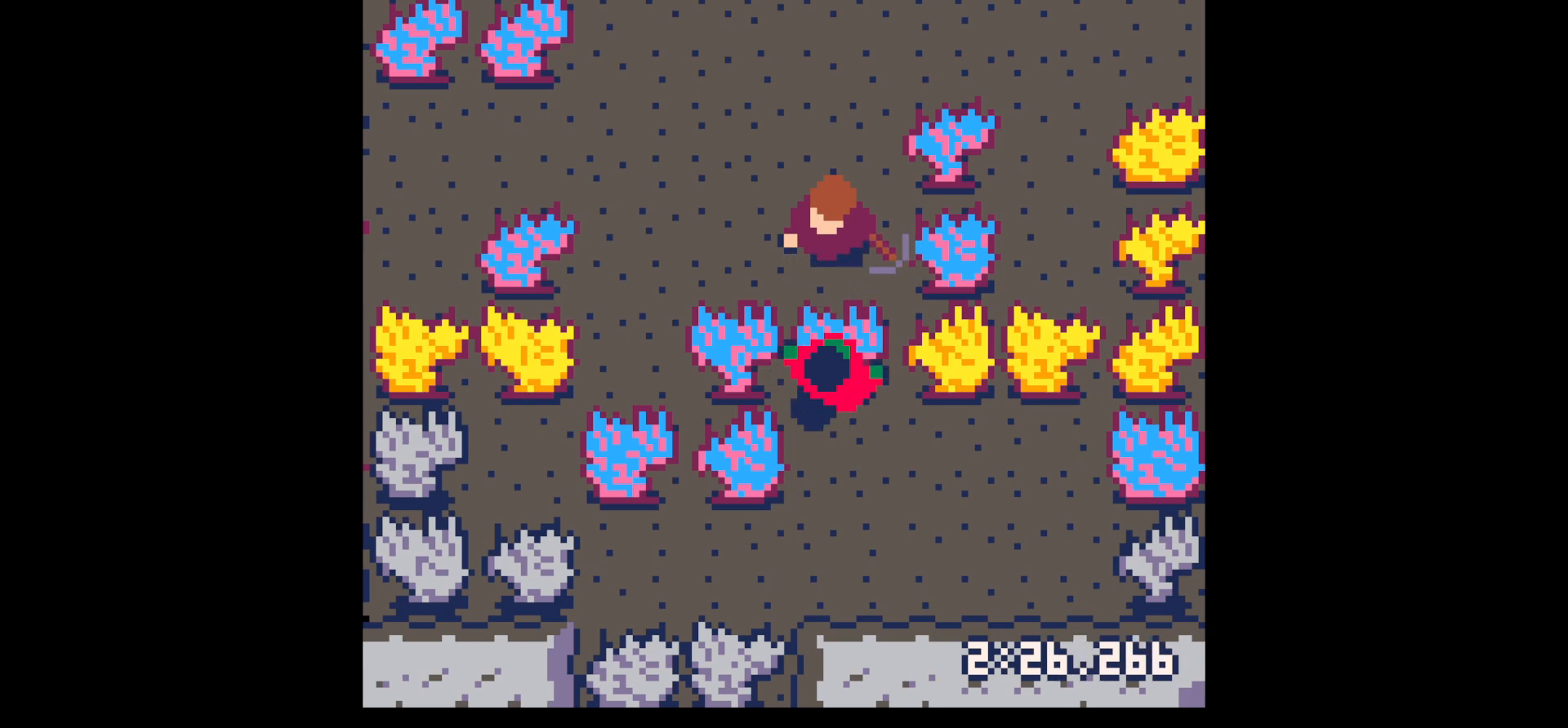
{"keys": [], "events": []}
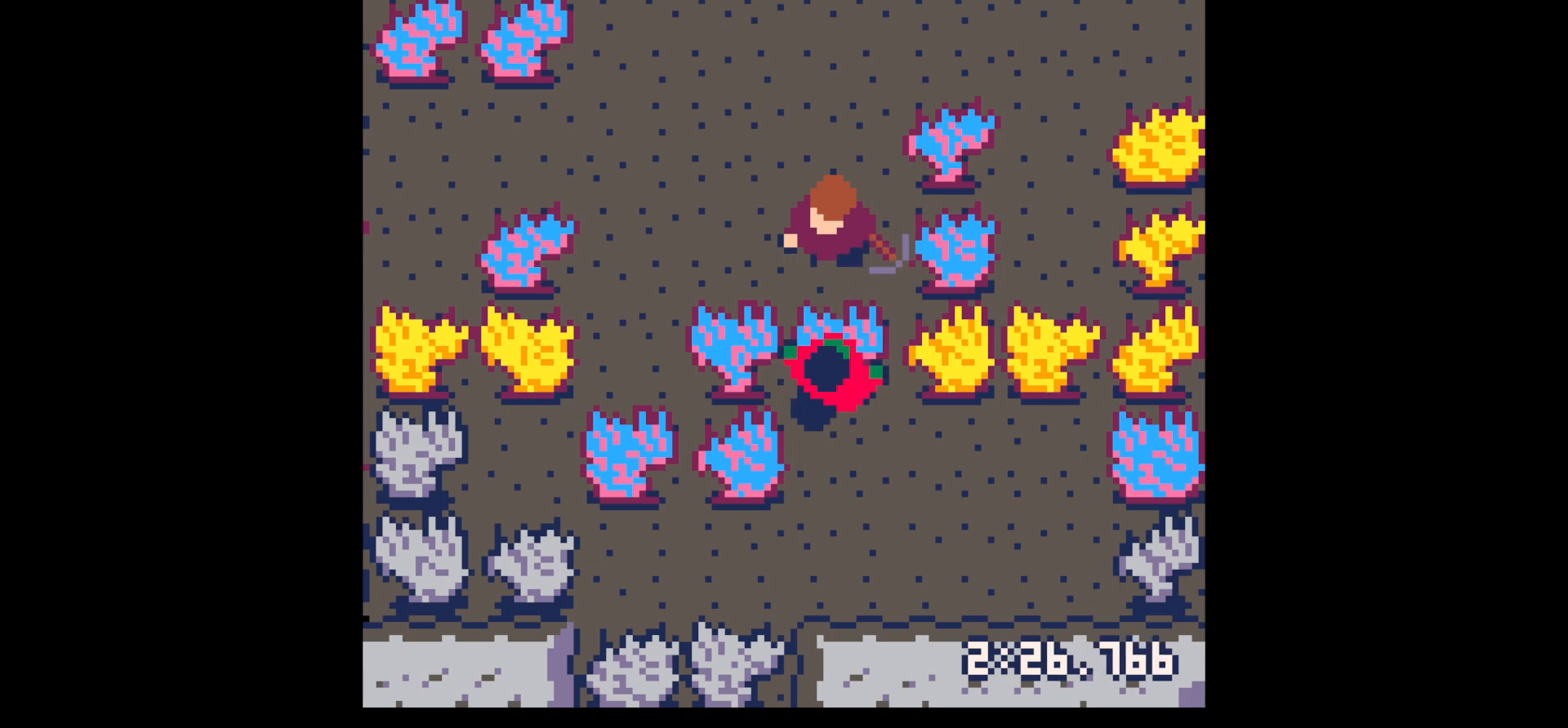
{"keys": [], "events": [[250, "x", "down"], [383, "x", "up"]]}
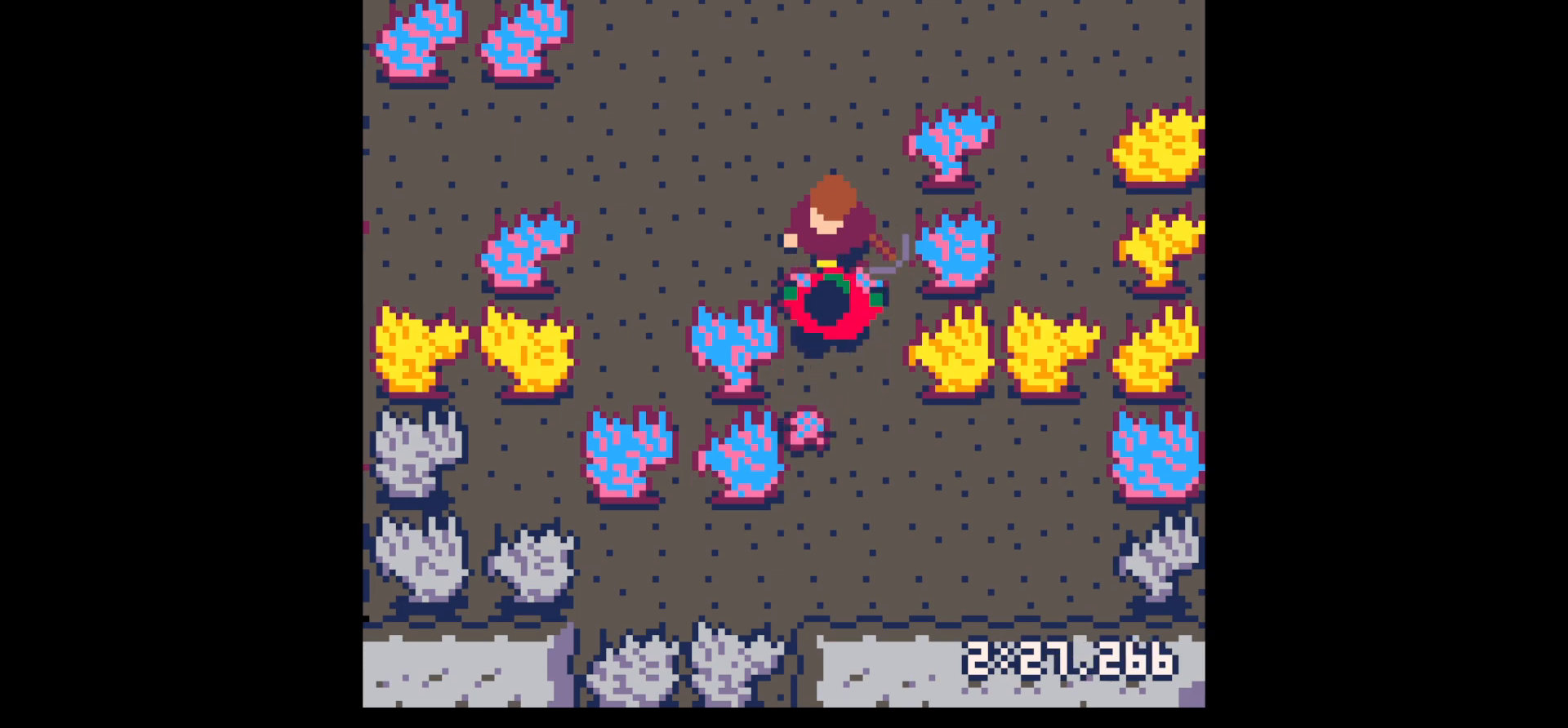
{"keys": ["x"], "events": [[83, "z", "down"], [183, "down", "down"], [183, "z", "up"], [267, "down", "up"], [267, "x", "down"], [367, "x", "up"], [417, "x", "down"]]}
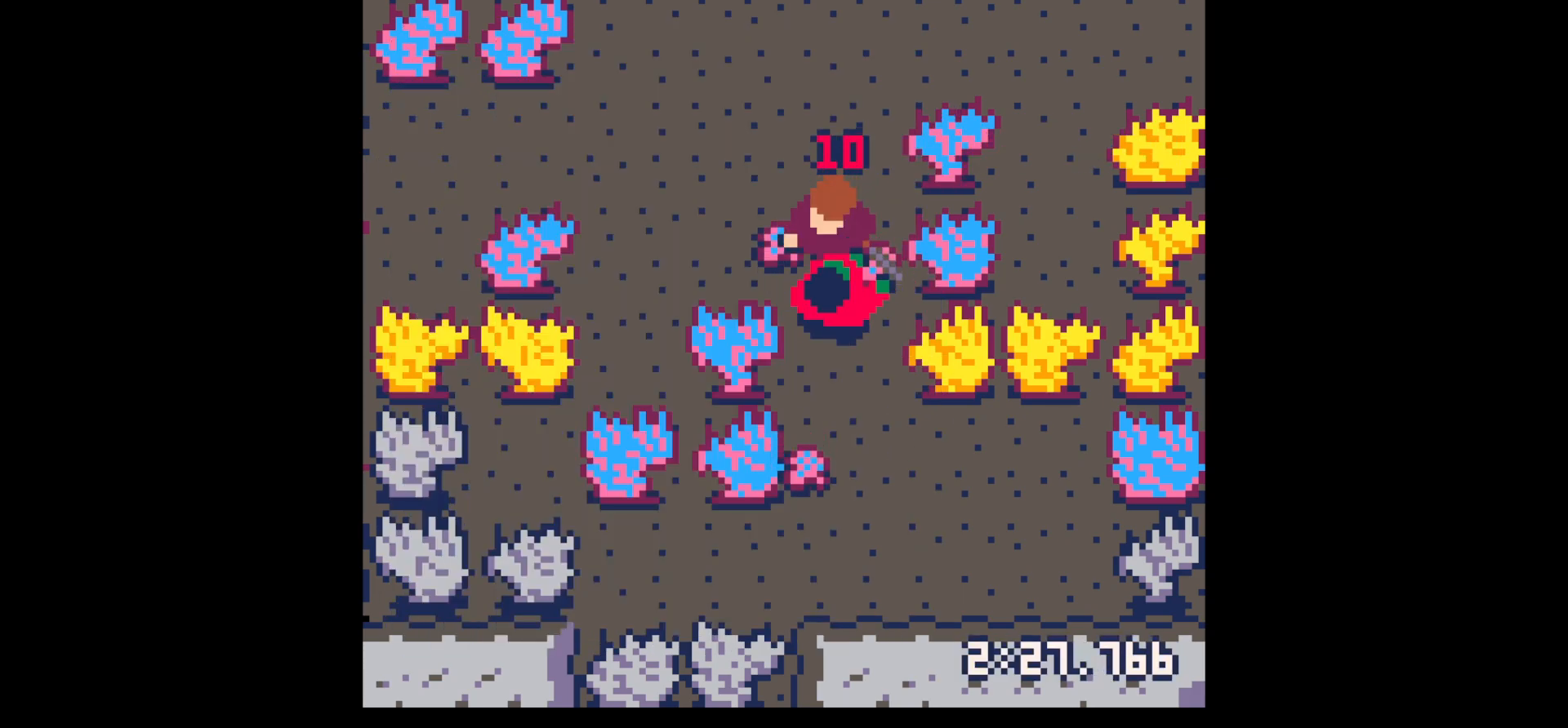
{"keys": ["down"], "events": [[50, "x", "up"], [150, "x", "down"], [333, "x", "up"], [433, "down", "down"]]}
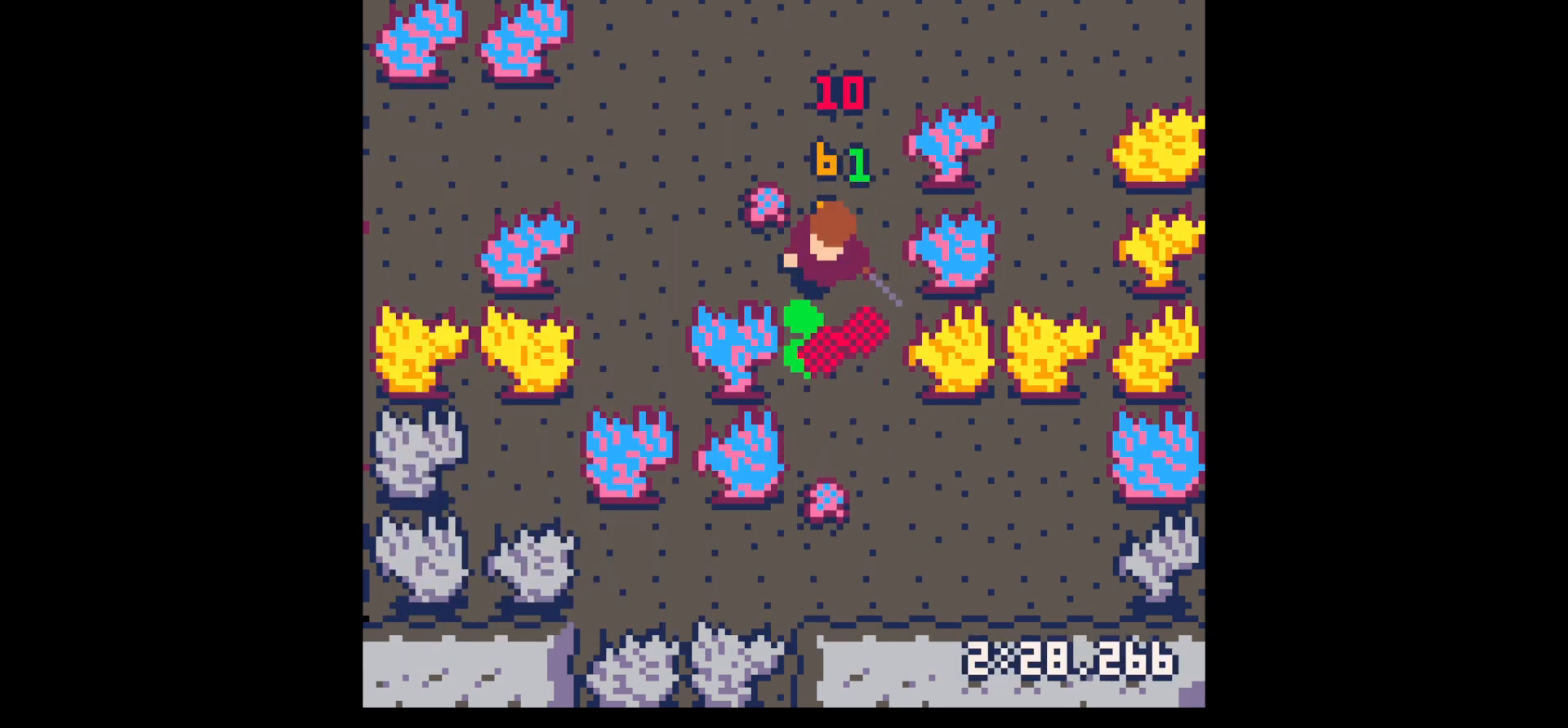
{"keys": ["down"], "events": [[17, "x", "down"], [67, "x", "up"]]}
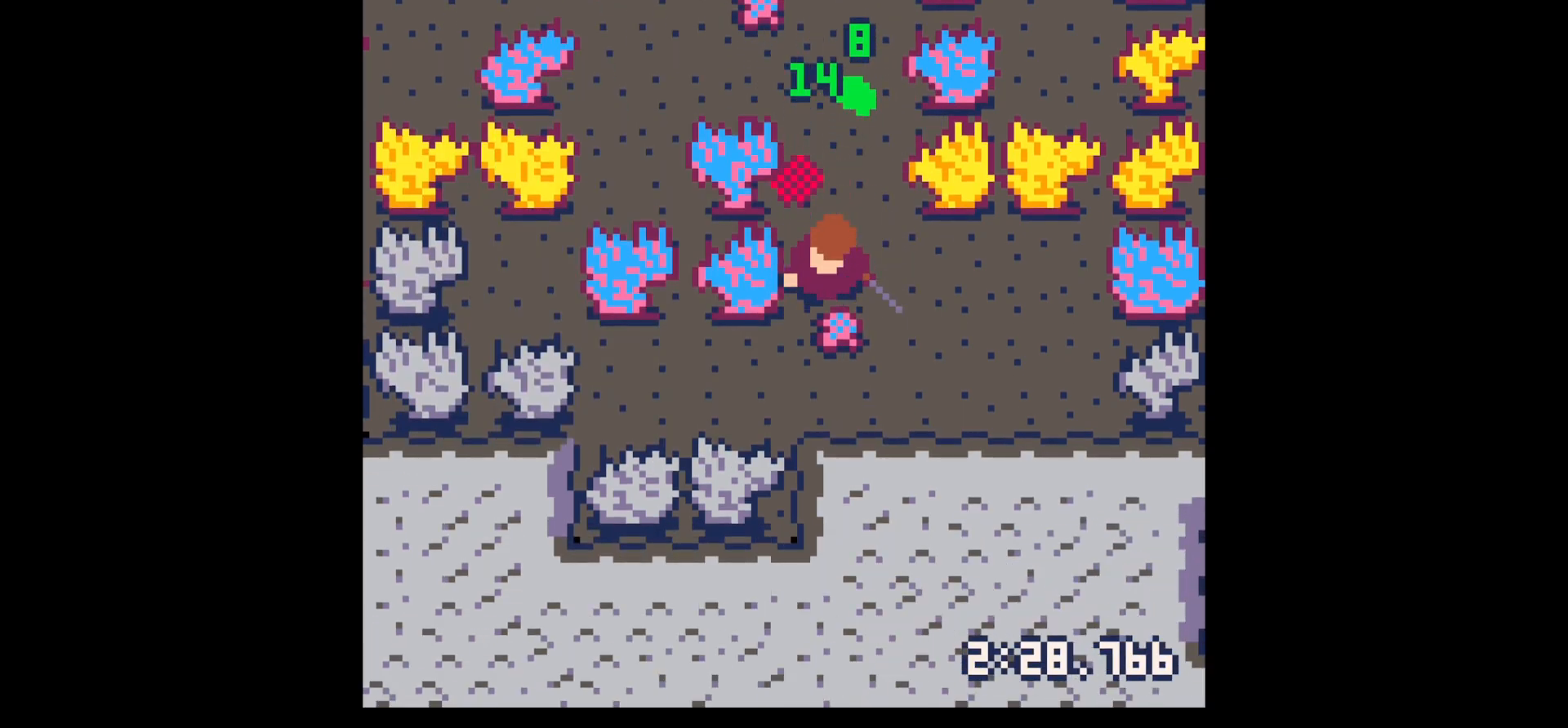
{"keys": ["left", "up"], "events": [[217, "down", "up"], [217, "right", "down"], [267, "right", "up"], [317, "up", "down"], [500, "left", "down"]]}
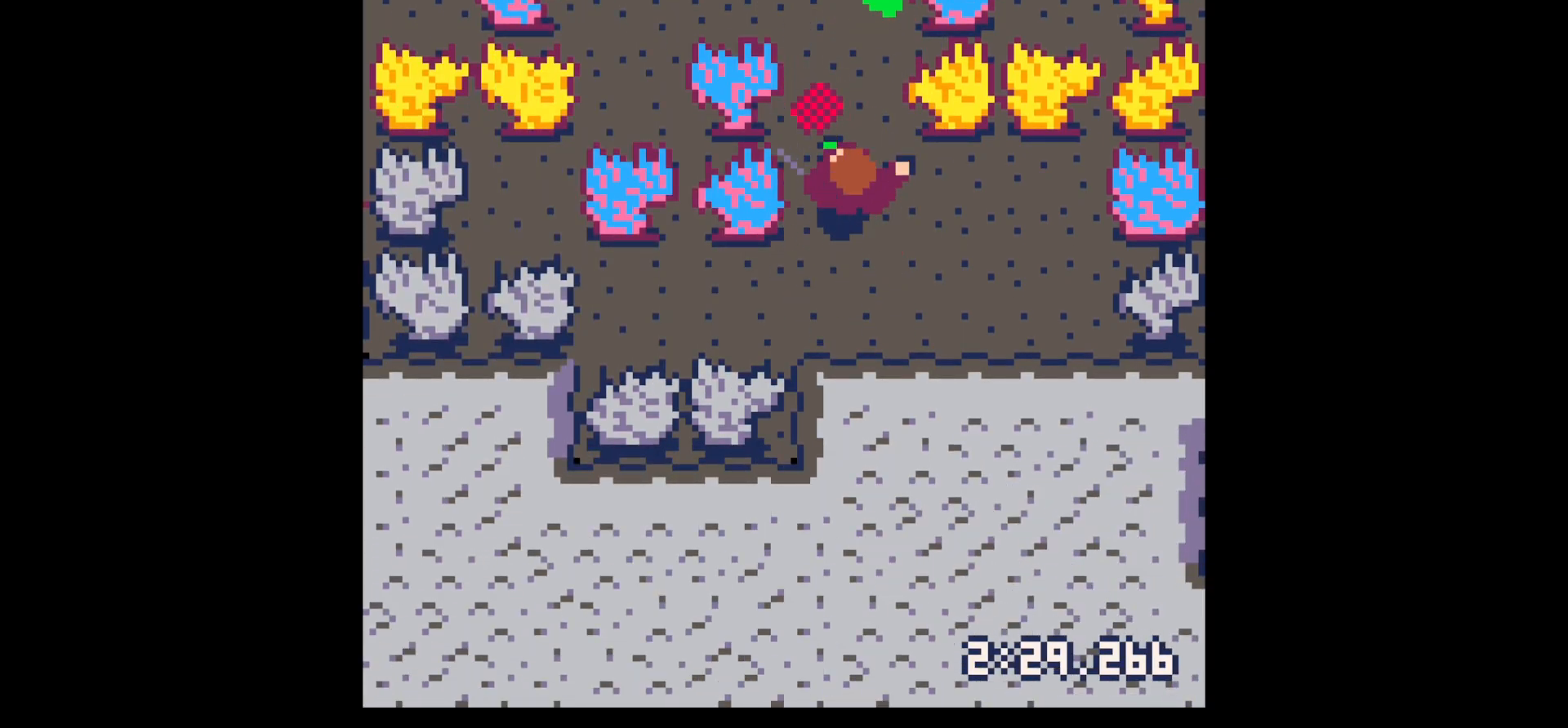
{"keys": ["right", "up"], "events": [[100, "left", "up"], [333, "right", "down"]]}
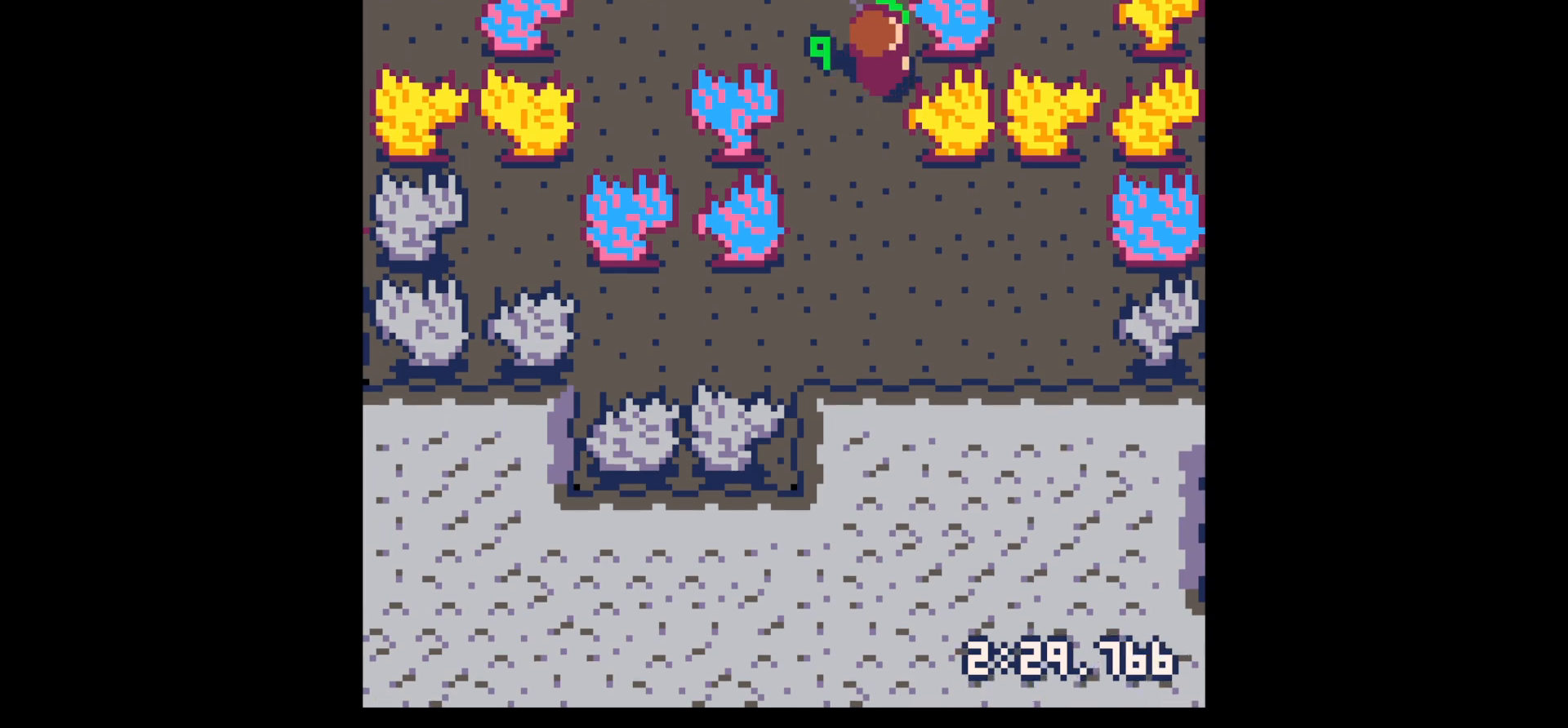
{"keys": ["left", "up"], "events": [[67, "left", "down"], [117, "right", "up"]]}
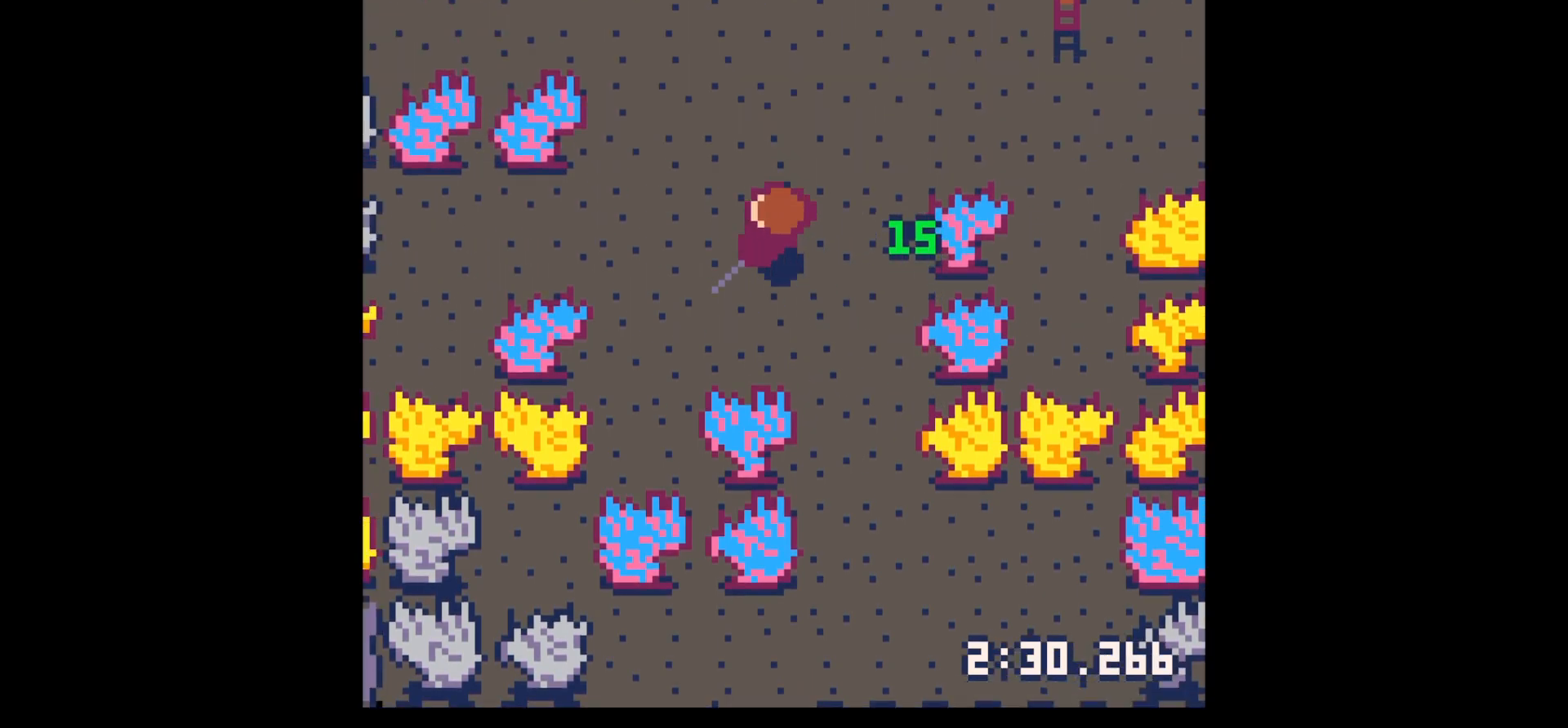
{"keys": ["z"], "events": [[167, "left", "up"], [167, "right", "down"], [400, "right", "up"], [450, "up", "up"], [500, "z", "down"]]}
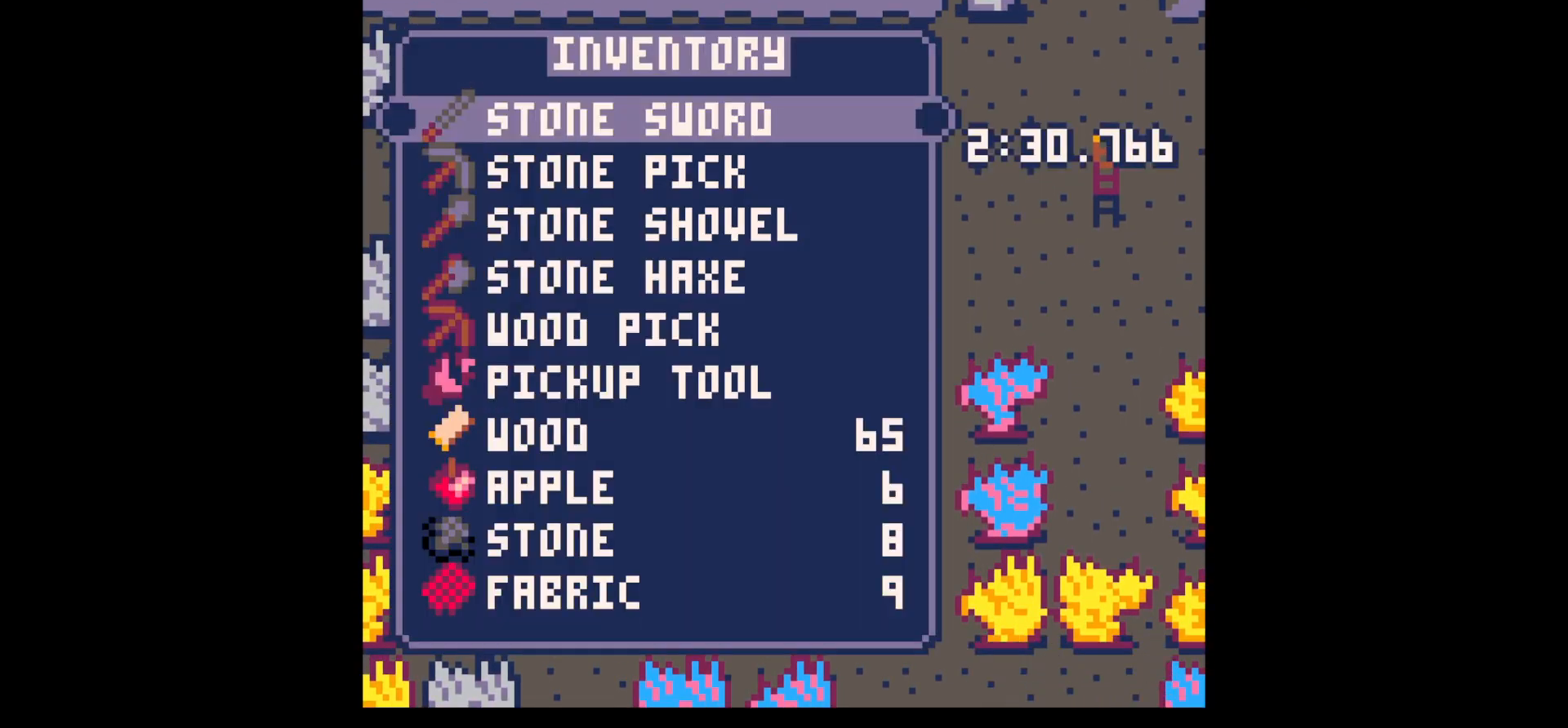
{"keys": ["up"], "events": [[50, "down", "down"], [100, "down", "up"], [100, "x", "down"], [100, "z", "up"], [133, "x", "up"], [233, "up", "down"], [283, "left", "down"], [417, "left", "up"]]}
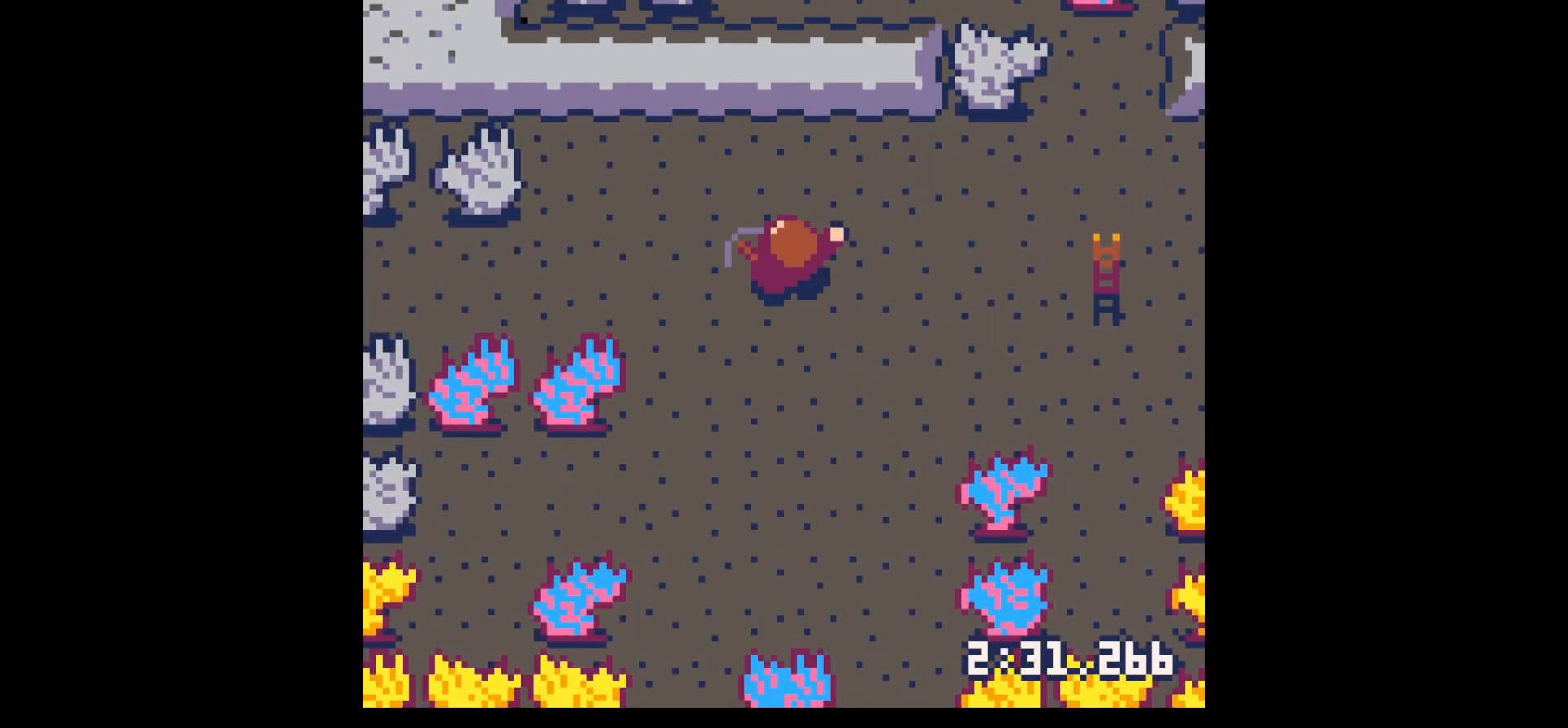
{"keys": ["up", "x"], "events": [[400, "x", "down"]]}
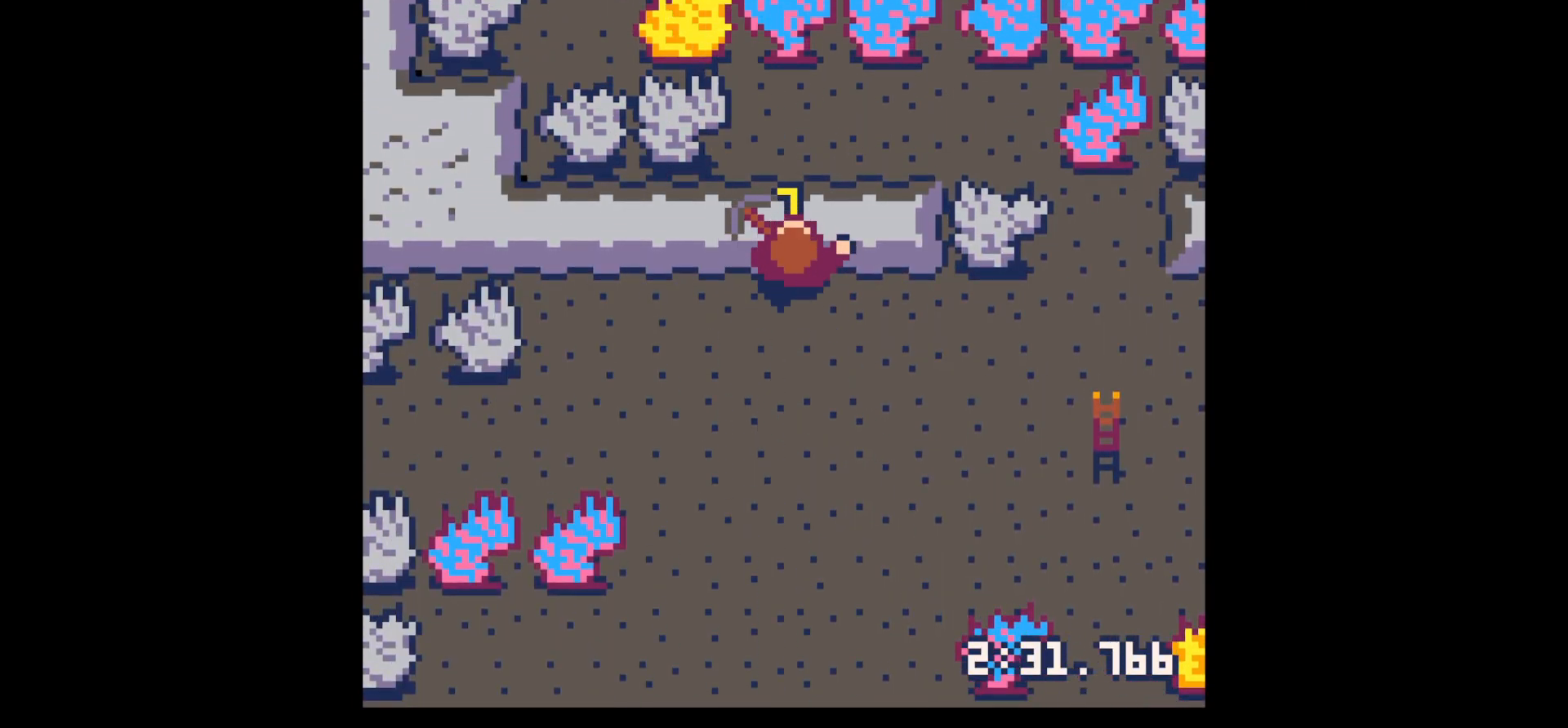
{"keys": ["up", "x"], "events": [[33, "up", "up"], [500, "up", "down"]]}
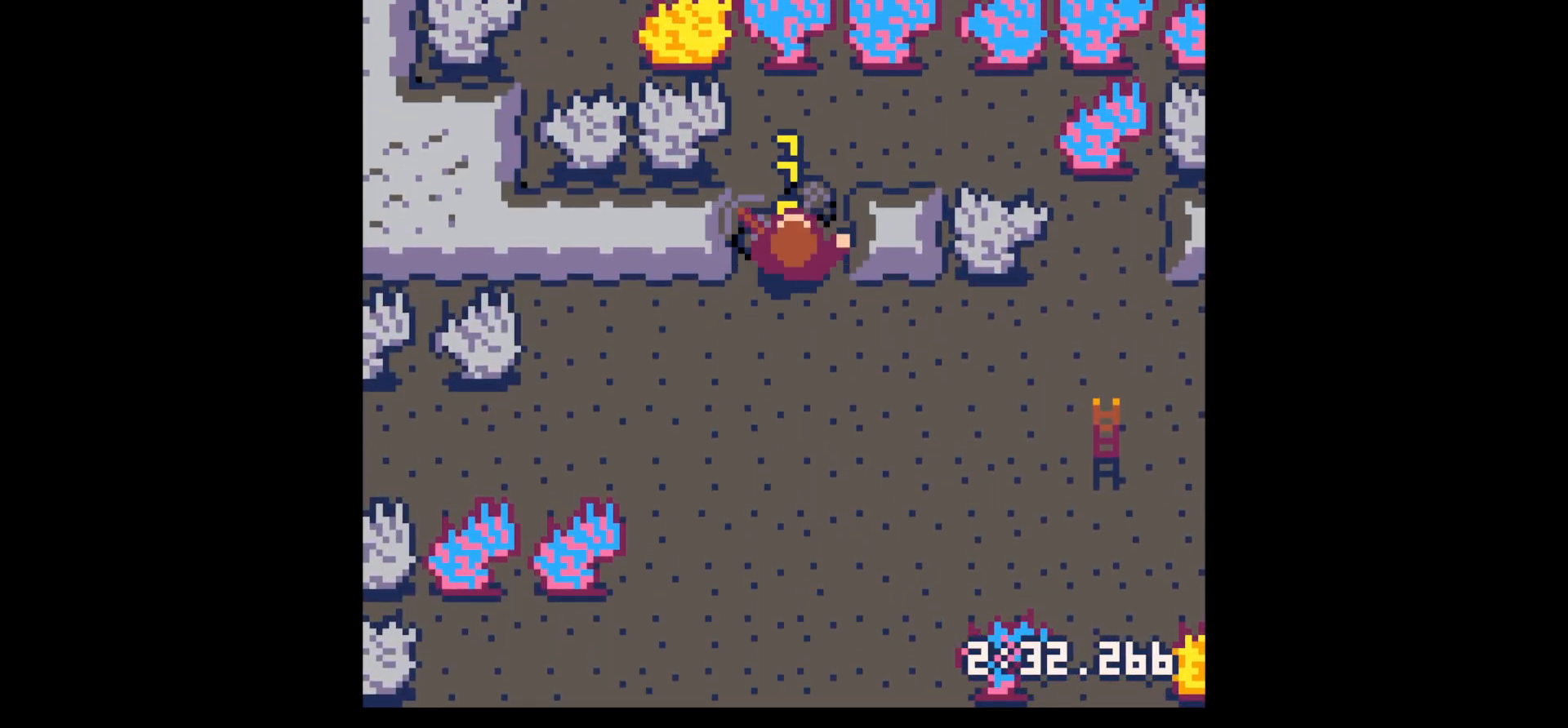
{"keys": ["x"], "events": [[50, "x", "up"], [100, "right", "down"], [150, "up", "up"], [150, "x", "down"], [183, "right", "up"]]}
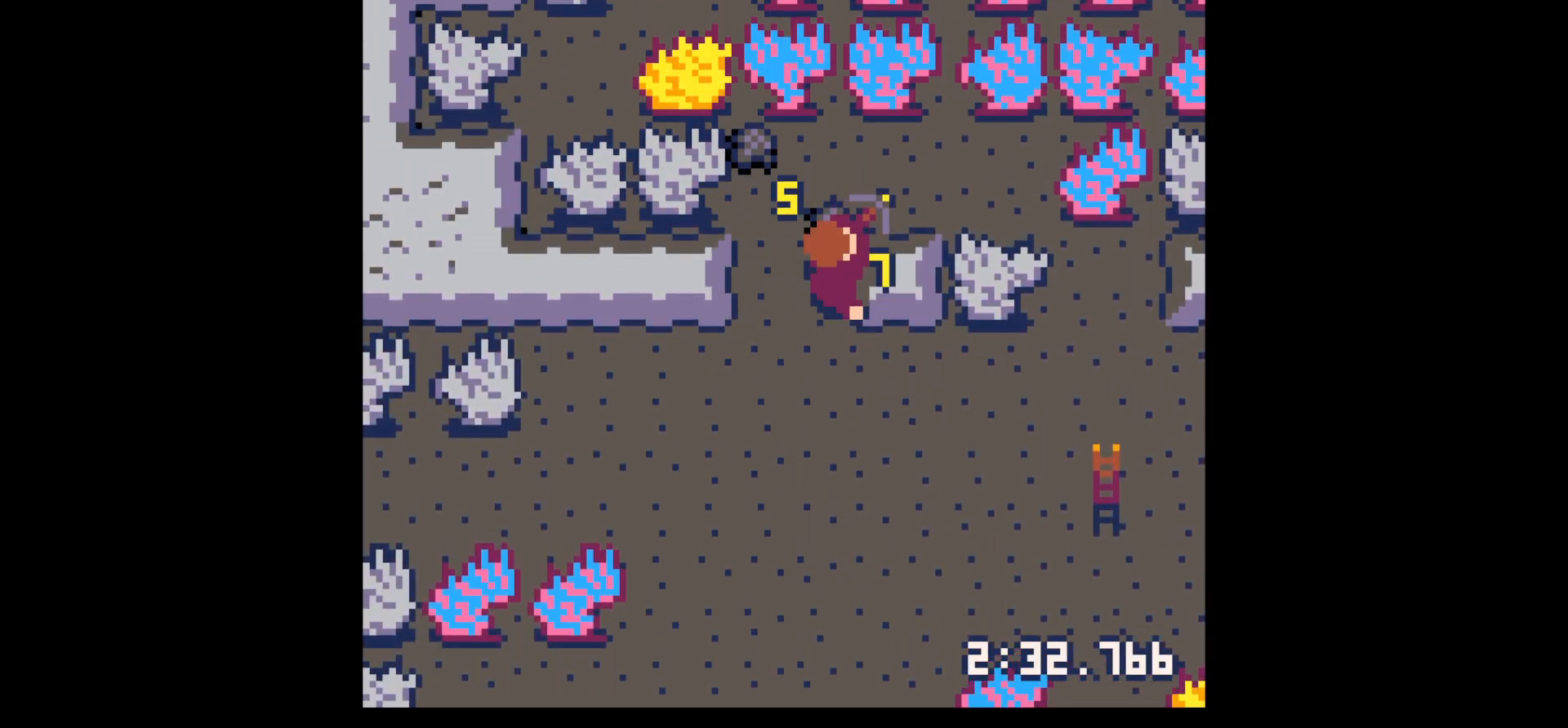
{"keys": ["right", "up"], "events": [[317, "up", "down"], [333, "right", "down"], [333, "x", "up"]]}
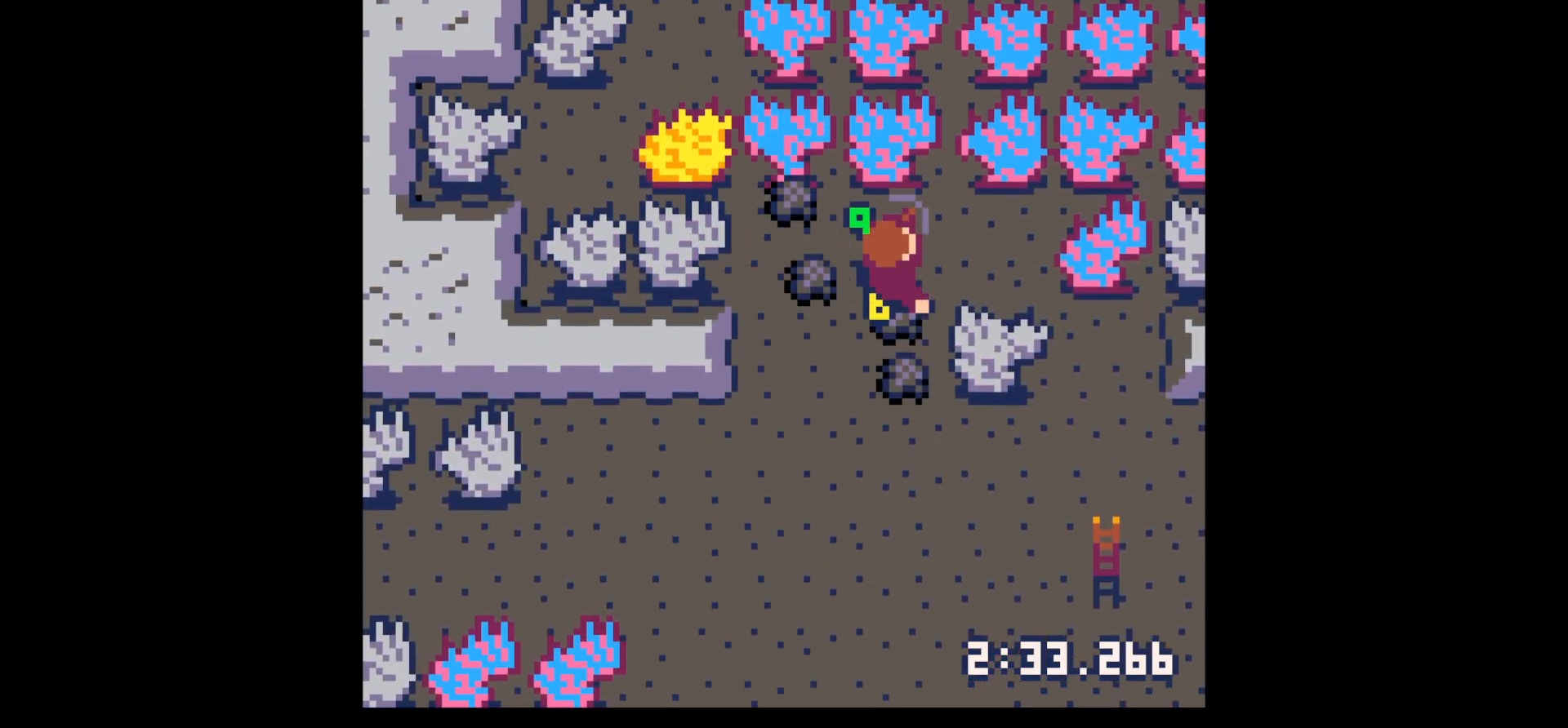
{"keys": ["down", "left"], "events": [[33, "right", "up"], [83, "left", "down"], [317, "up", "up"], [467, "down", "down"]]}
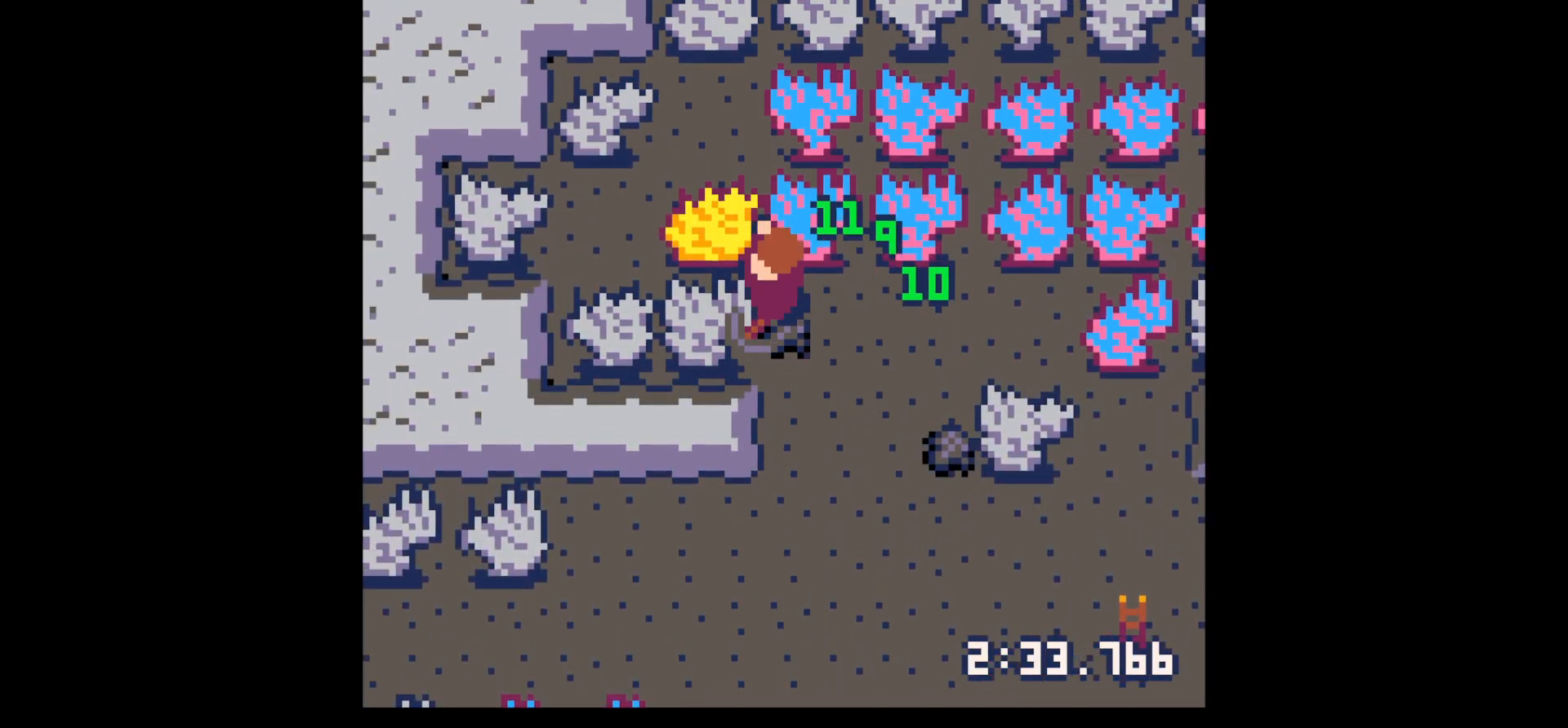
{"keys": ["down", "right"], "events": [[50, "left", "up"], [100, "right", "down"]]}
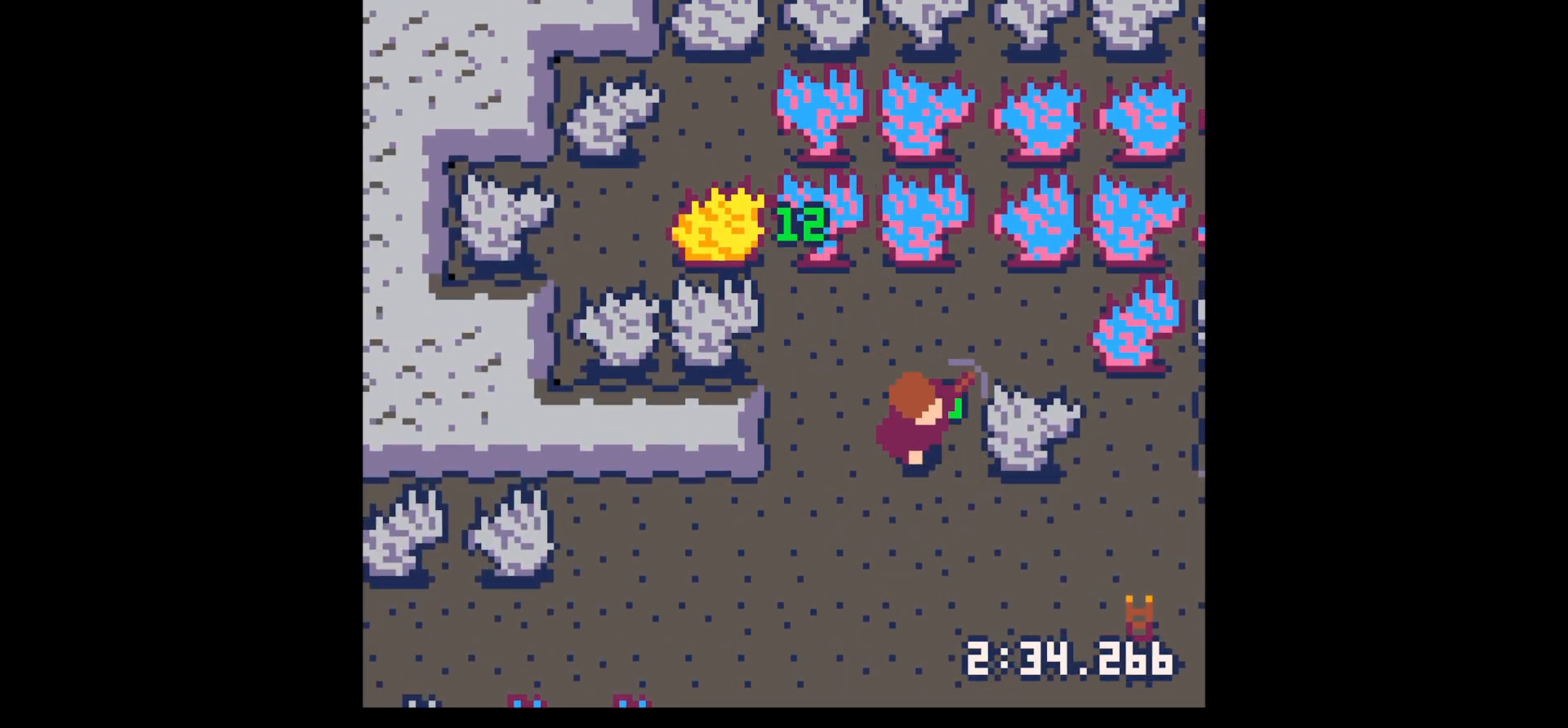
{"keys": ["x"], "events": [[17, "down", "up"], [117, "x", "down"], [300, "right", "up"]]}
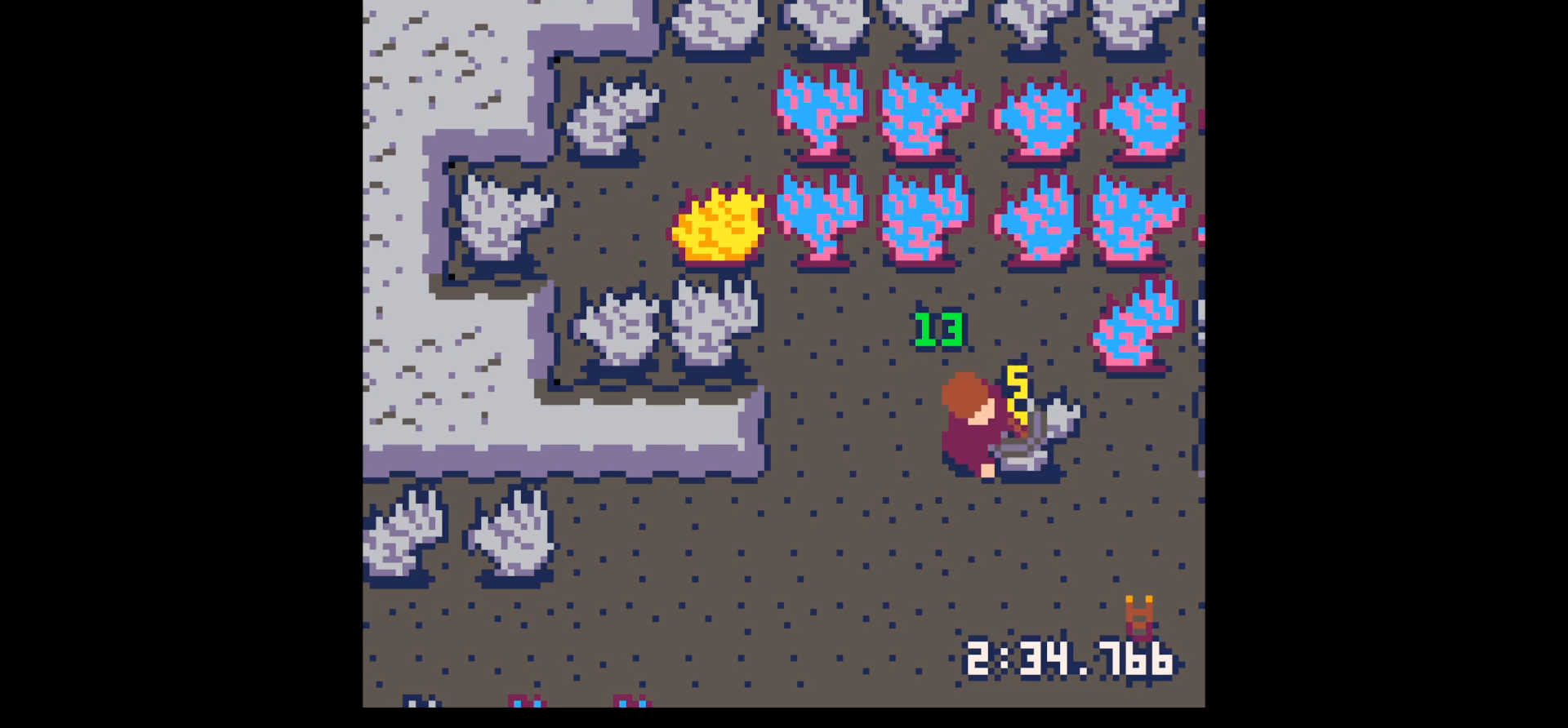
{"keys": ["x"], "events": []}
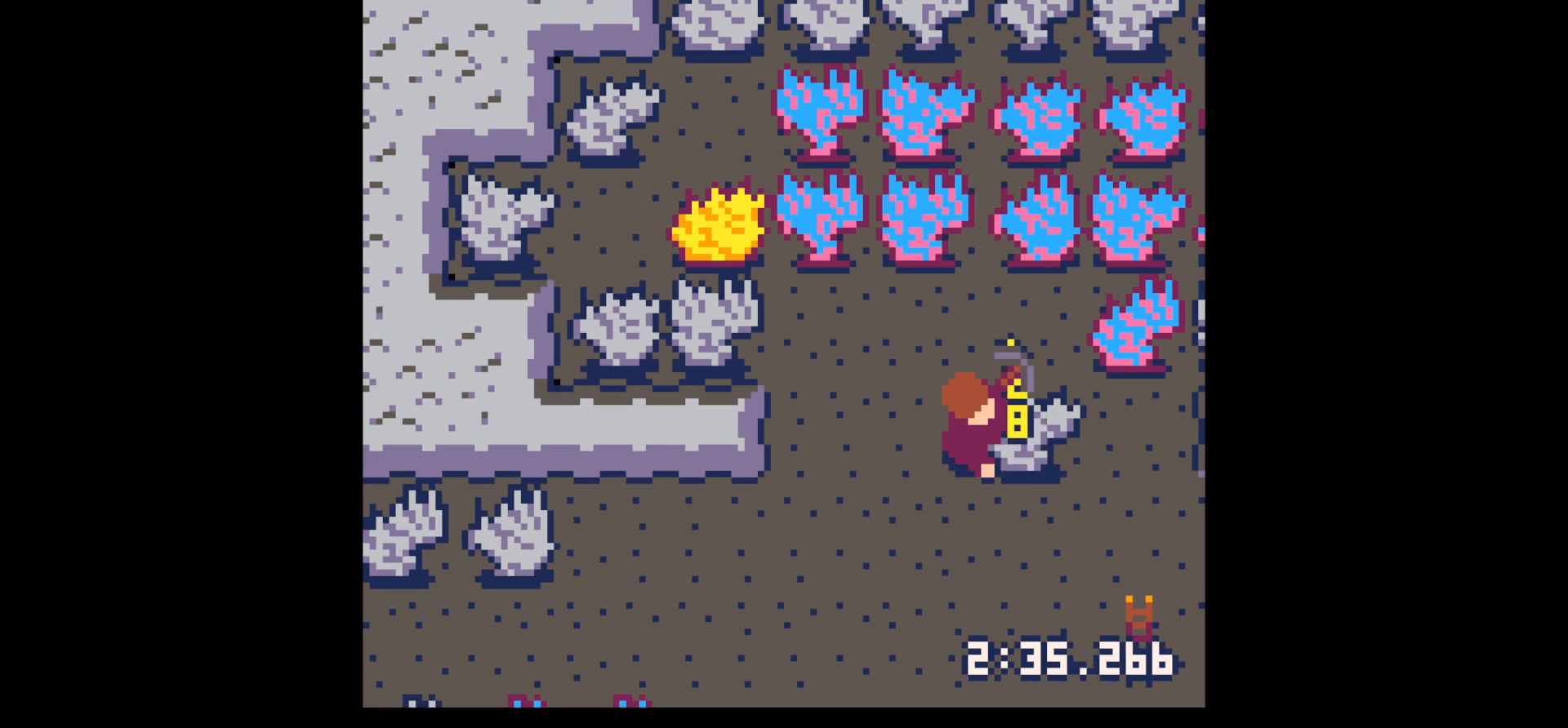
{"keys": ["x"], "events": []}
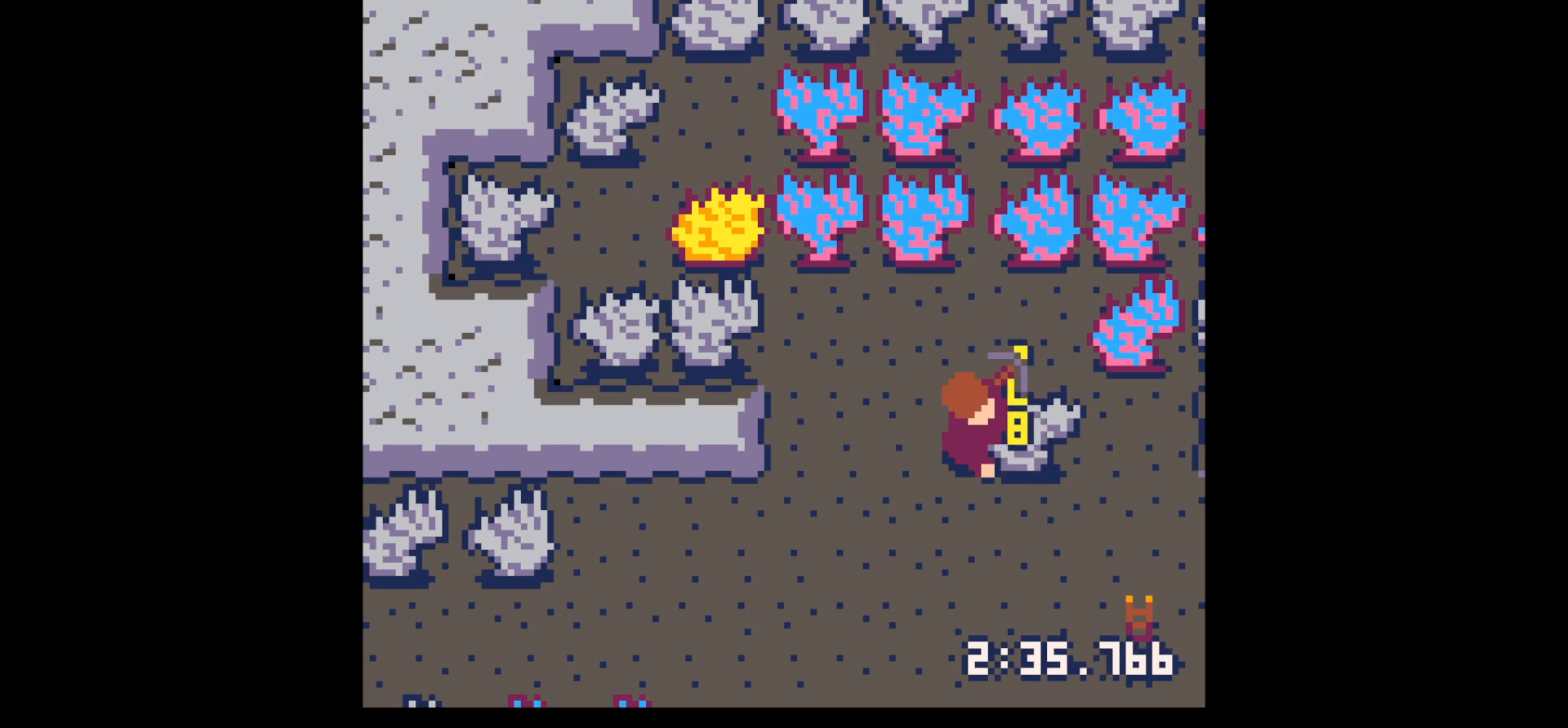
{"keys": ["right"], "events": [[300, "right", "down"], [300, "x", "up"]]}
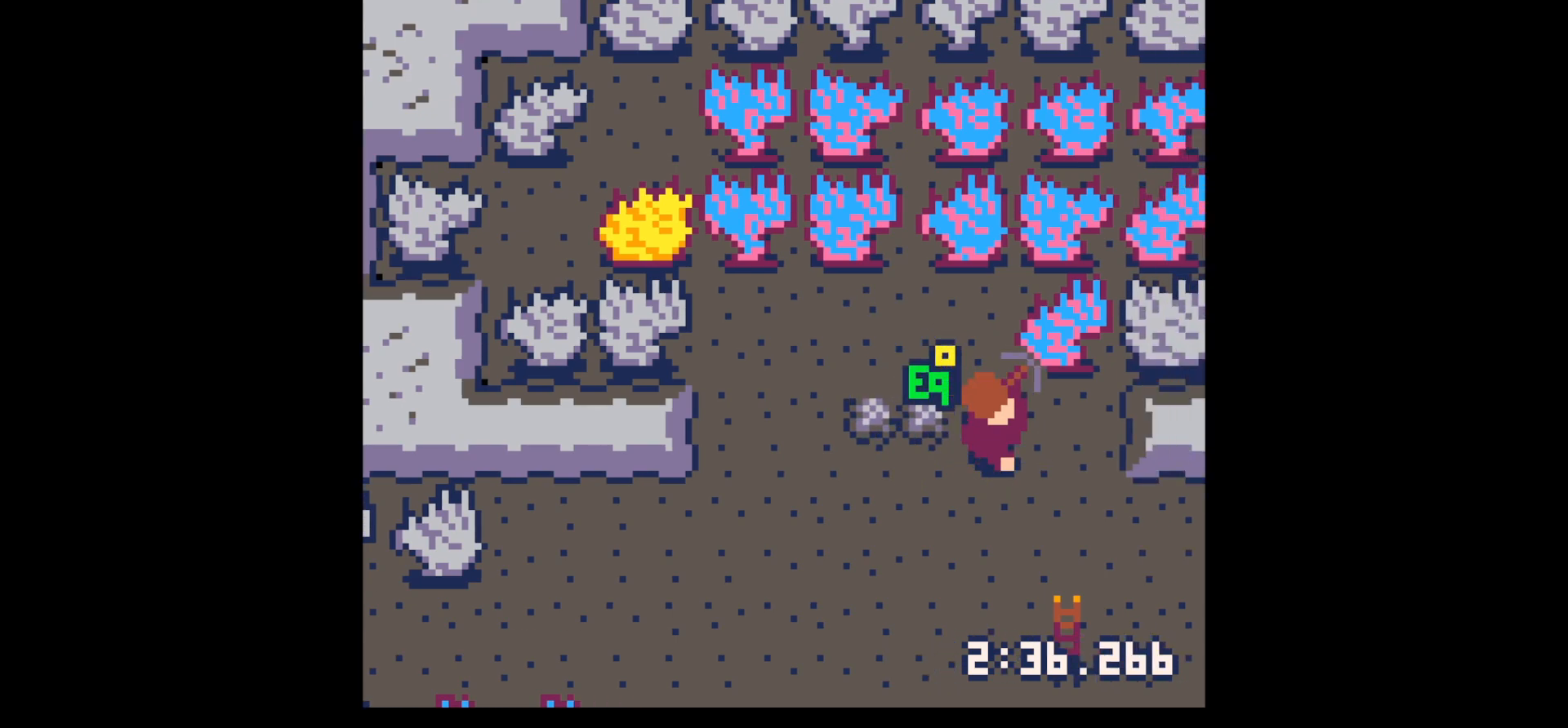
{"keys": ["left", "up"], "events": [[83, "down", "down"], [83, "right", "up"], [133, "left", "down"], [167, "down", "up"], [317, "up", "down"]]}
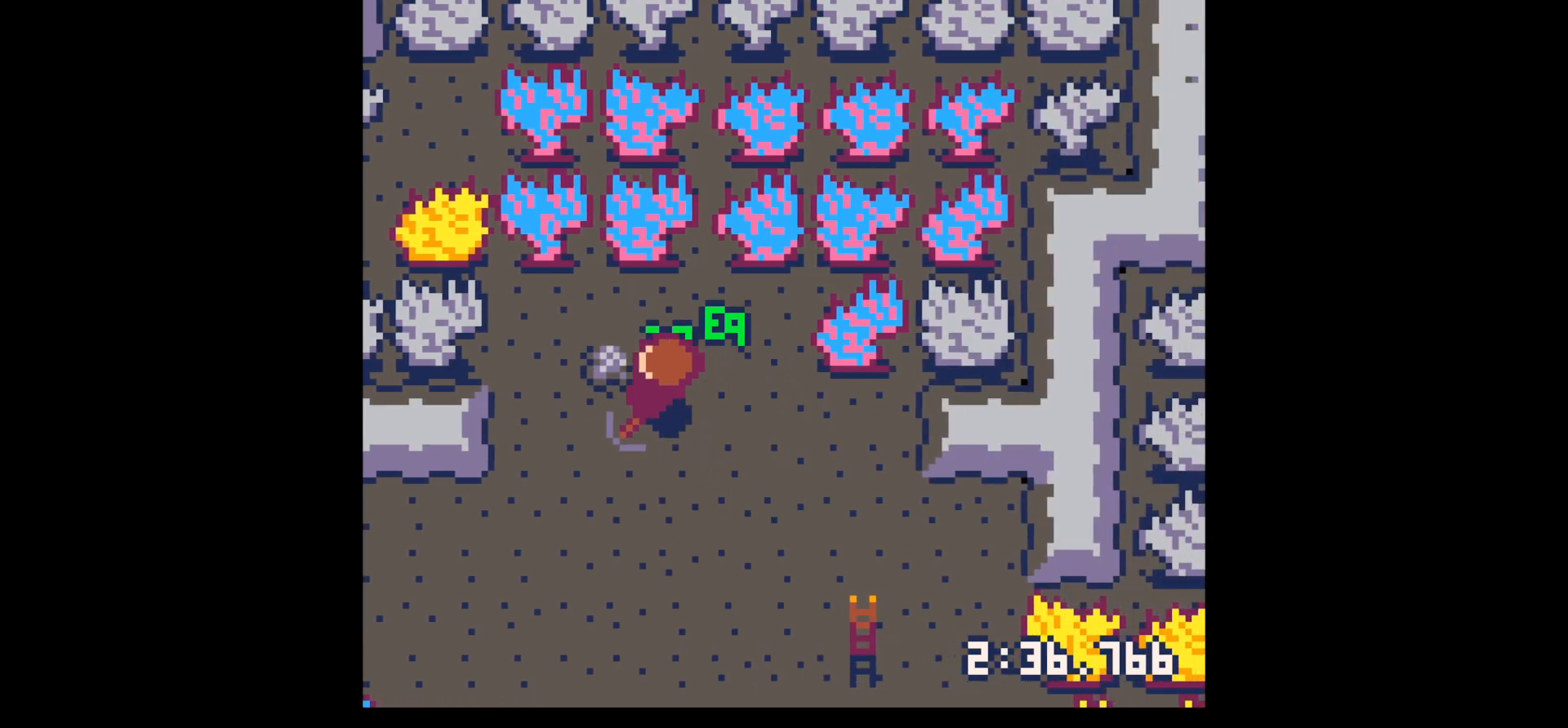
{"keys": ["down", "right"], "events": [[250, "left", "up"], [250, "right", "down"], [283, "up", "up"], [333, "down", "down"]]}
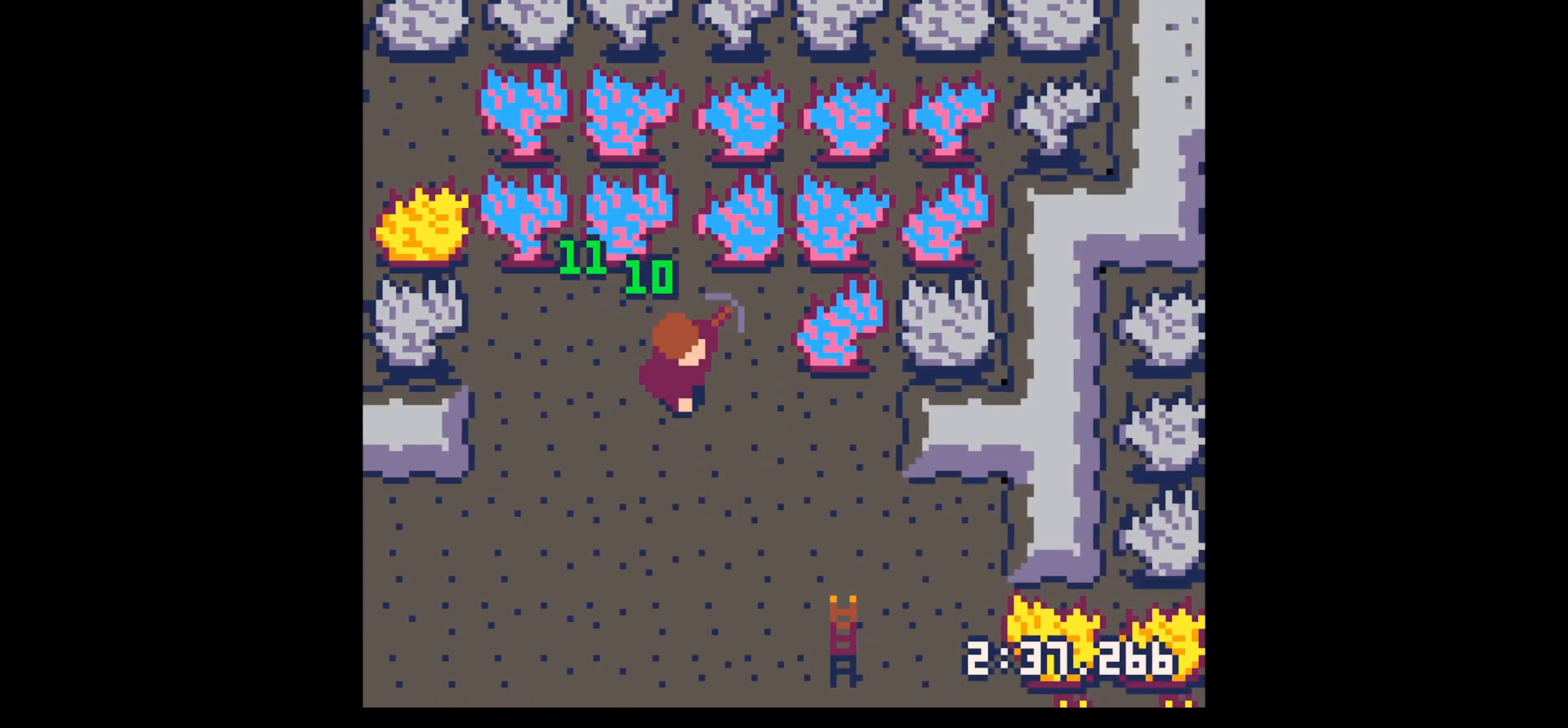
{"keys": ["right"], "events": [[17, "down", "up"], [167, "down", "down"], [250, "down", "up"], [350, "down", "down"], [450, "down", "up"]]}
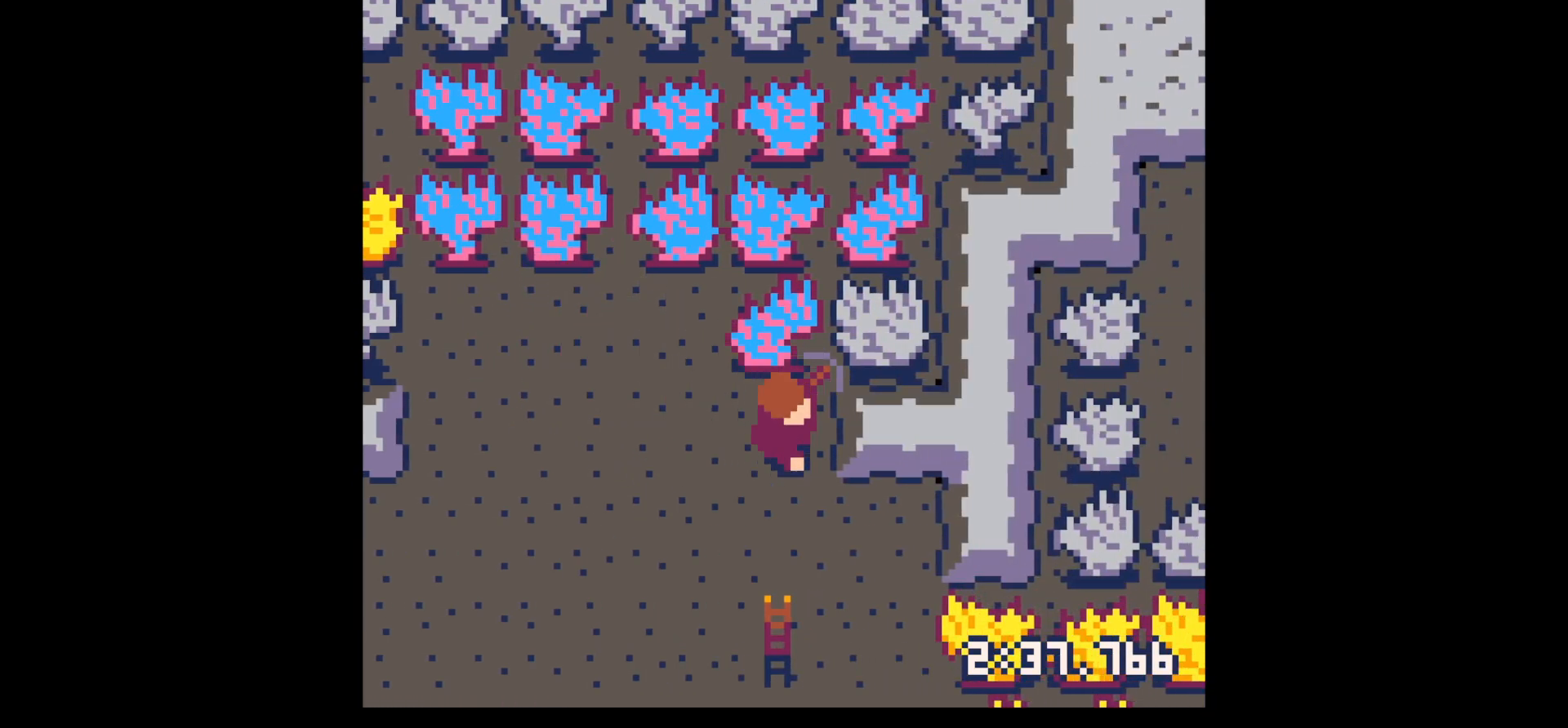
{"keys": ["right", "x"], "events": [[83, "x", "down"], [167, "right", "up"], [317, "right", "down"]]}
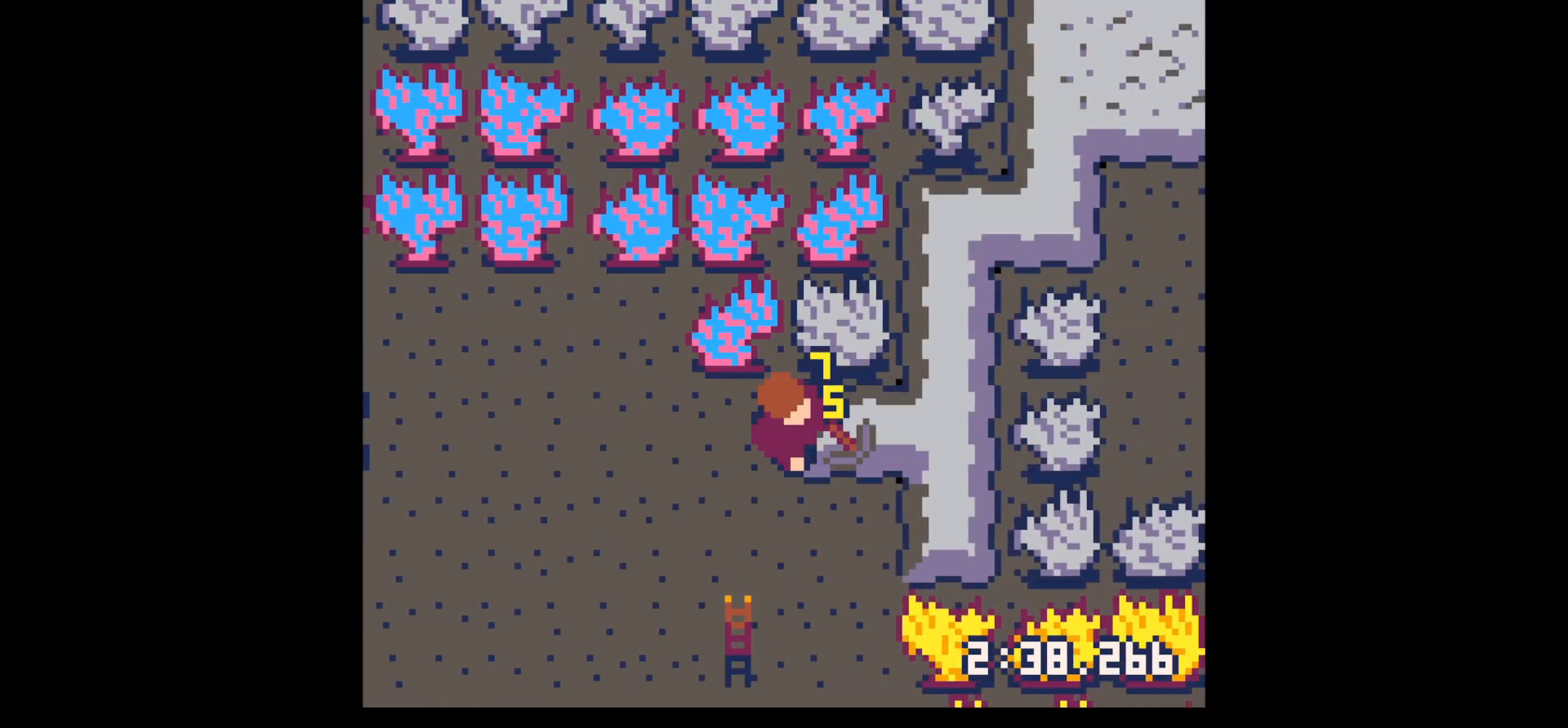
{"keys": ["right", "x"], "events": []}
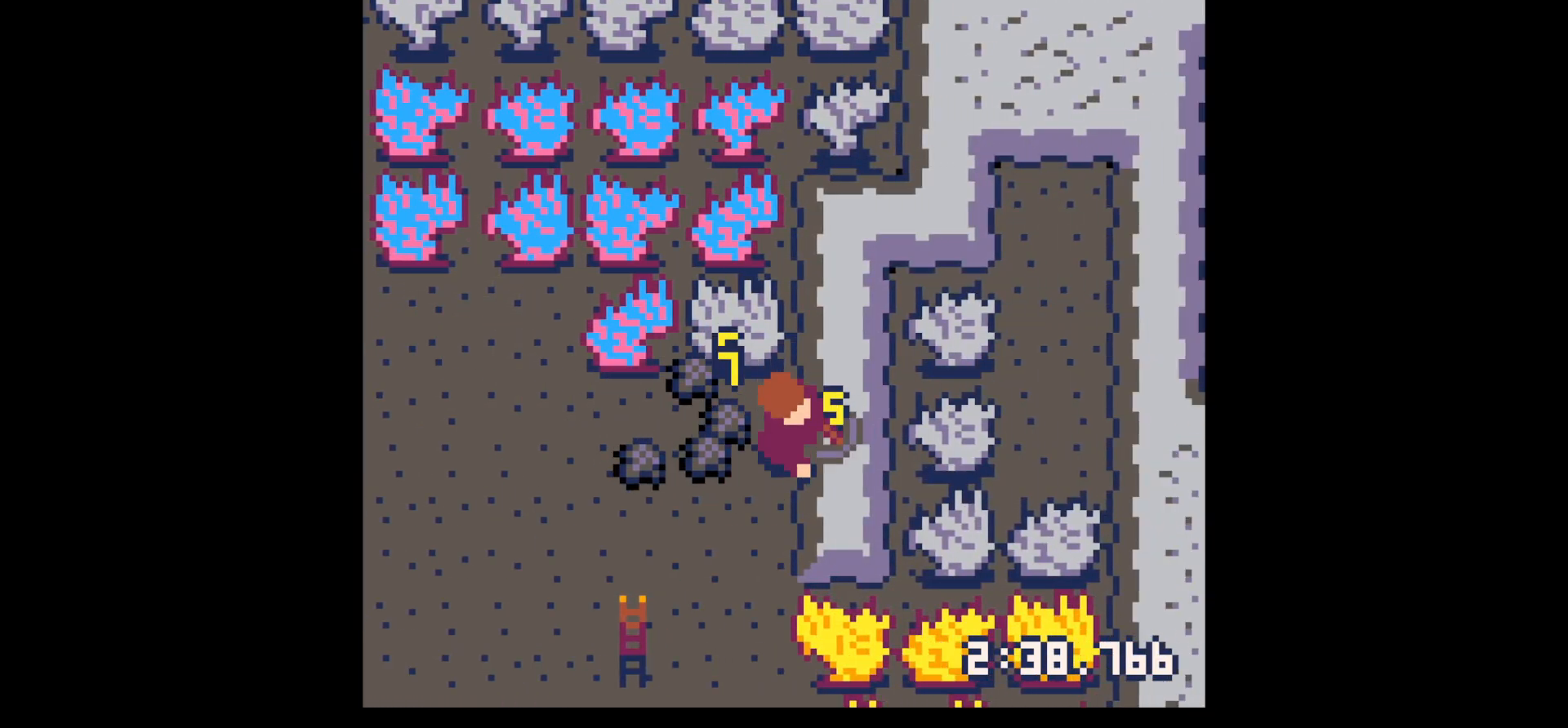
{"keys": ["down", "left", "x"], "events": [[17, "right", "up"], [383, "left", "down"], [483, "down", "down"]]}
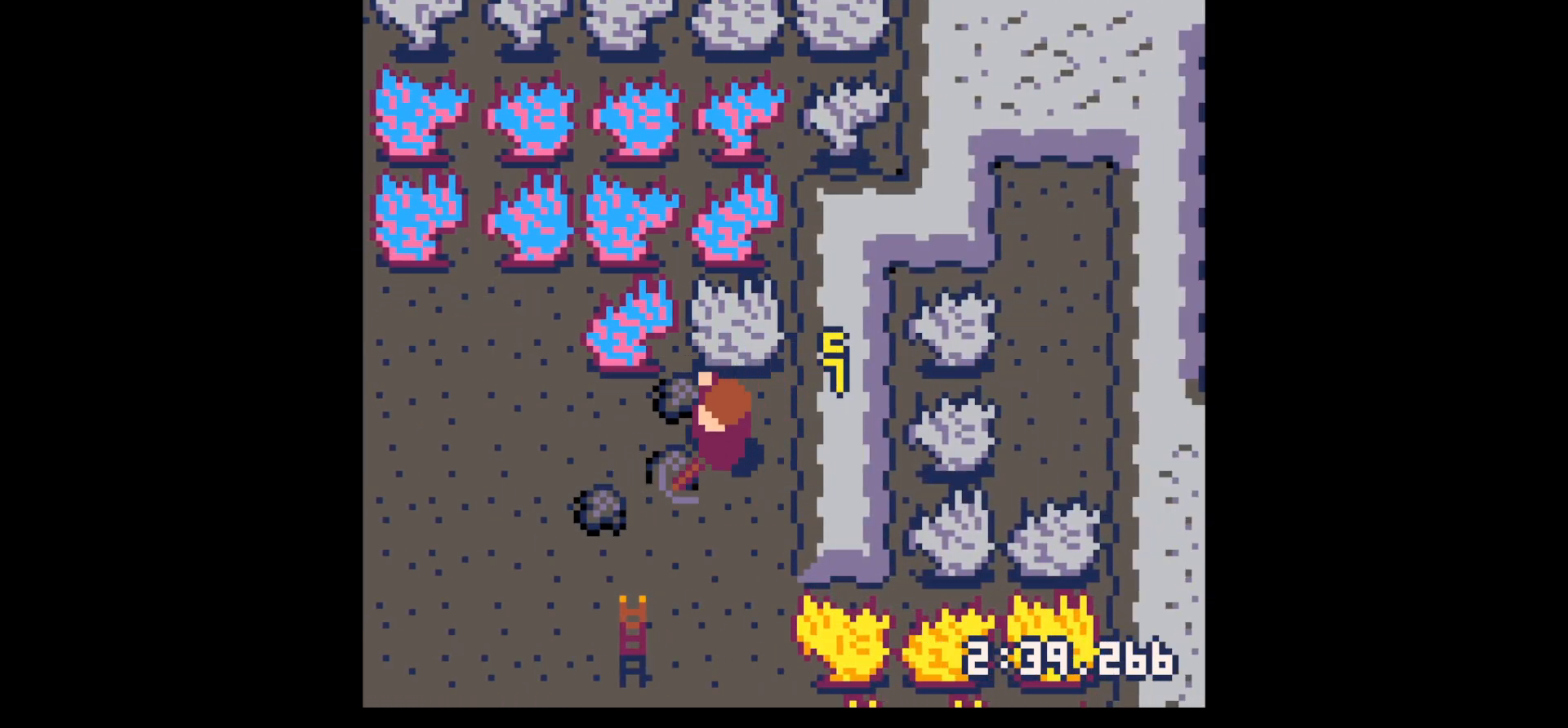
{"keys": ["right"], "events": [[33, "x", "up"], [83, "down", "up"], [233, "down", "down"], [417, "left", "up"], [467, "down", "up"], [467, "right", "down"]]}
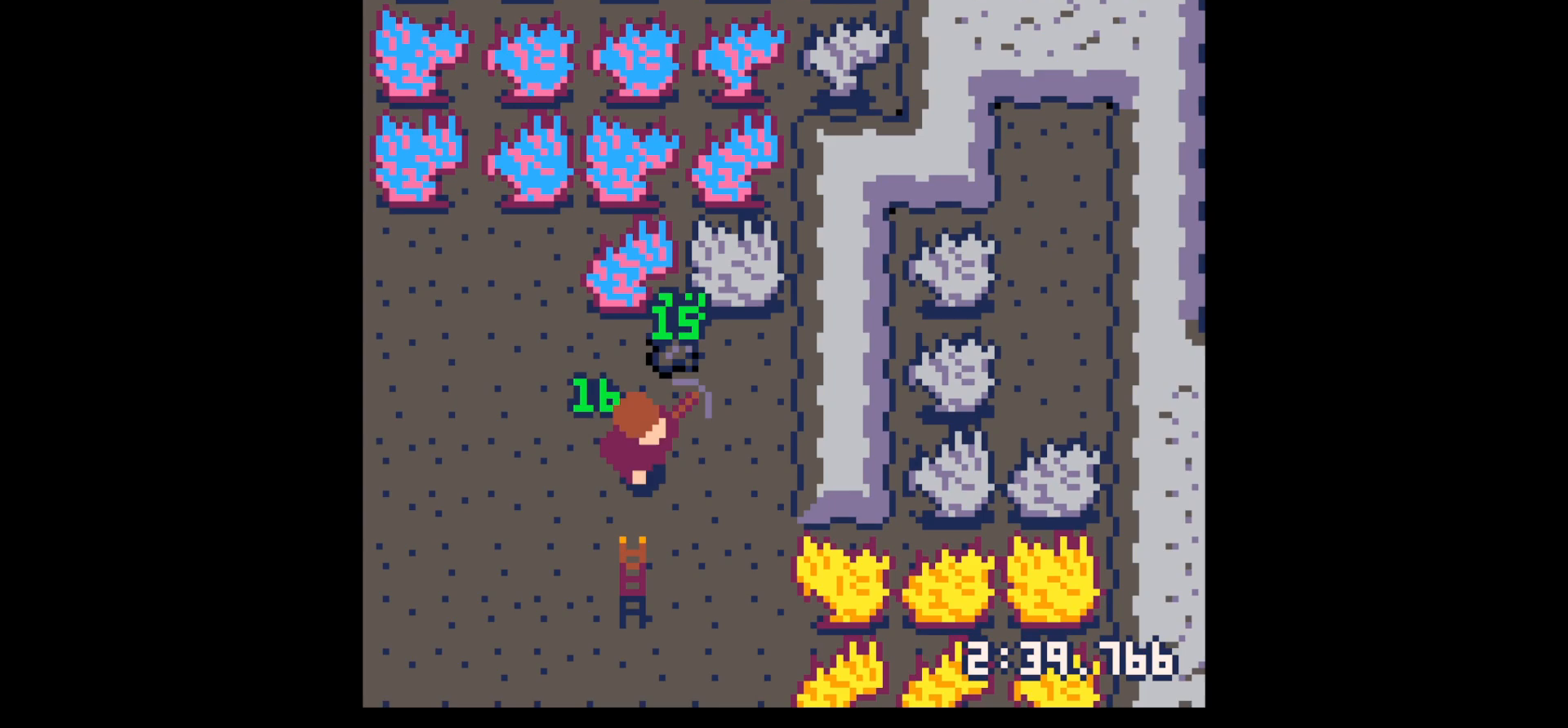
{"keys": ["right"], "events": [[50, "right", "up"], [50, "up", "down"], [333, "right", "down"], [383, "up", "up"]]}
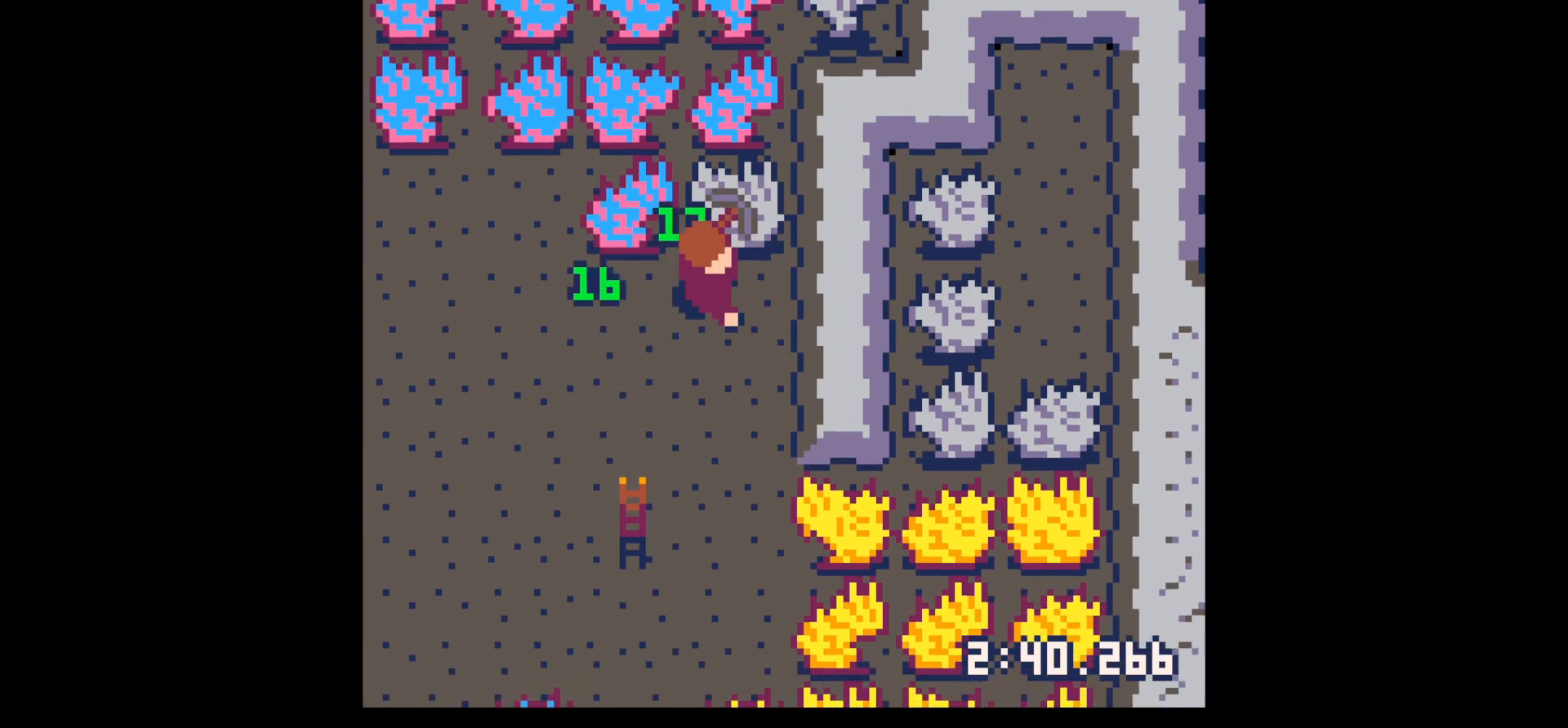
{"keys": ["down"], "events": [[17, "down", "down"], [117, "down", "up"], [300, "x", "down"], [333, "x", "up"], [400, "down", "down"], [400, "right", "up"]]}